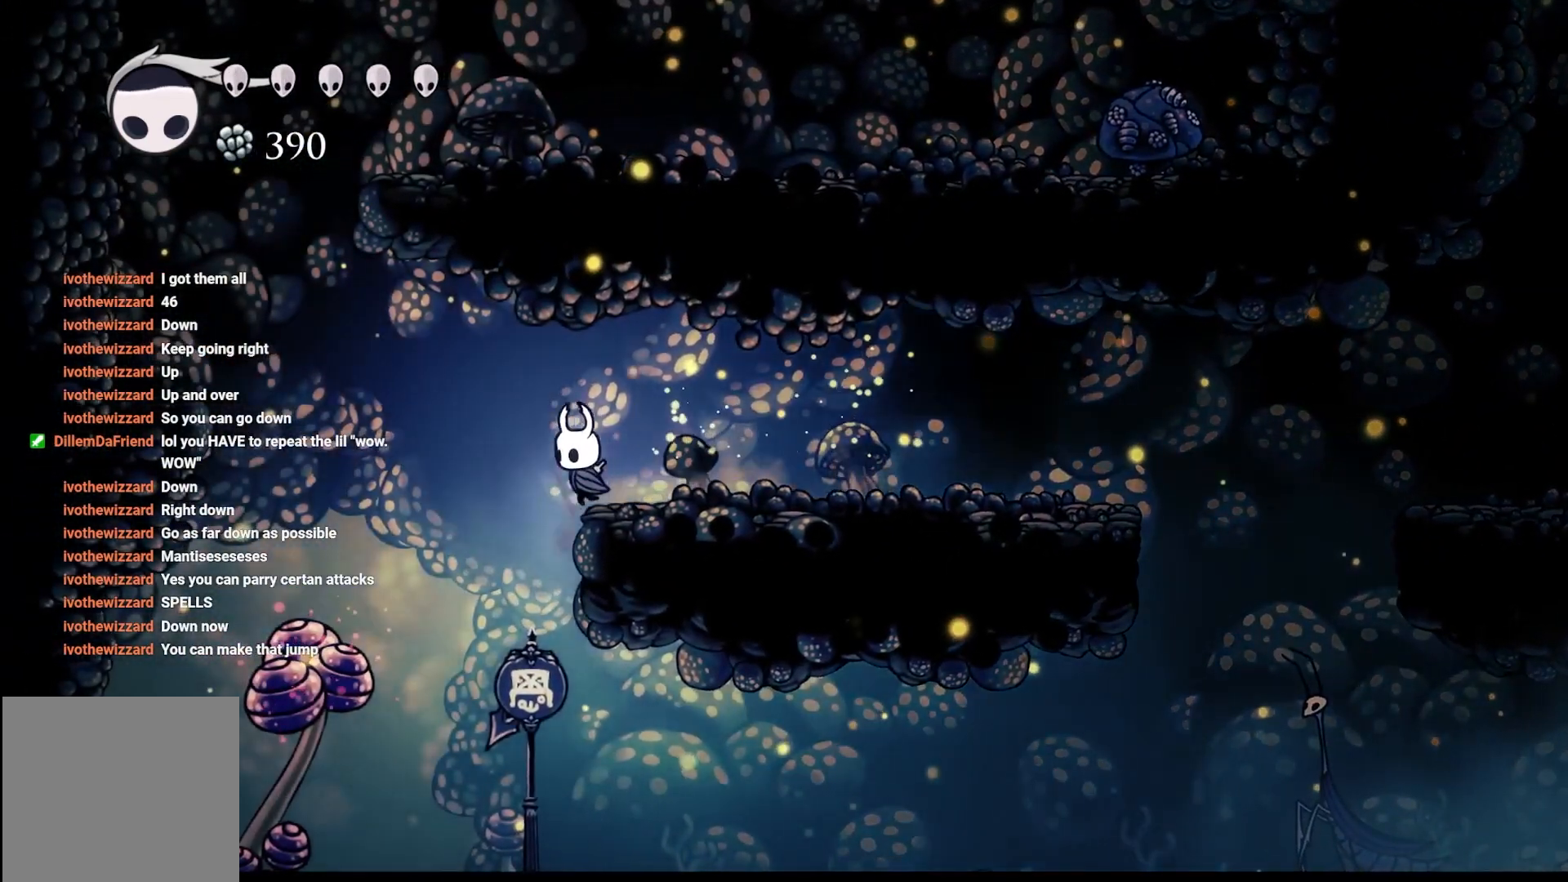
Gameplay with a controller (Xbox layout); each line is a JSON object with the inputs held at the frame after it. "events" lists button and stick changes between this image and that frame as [ms after this image, input, new state], when the widget could be followed in between.
{"buttons": ["A", "R2"], "left_stick": "left", "right_stick": "center", "events": [[283, "R2", "down"]]}
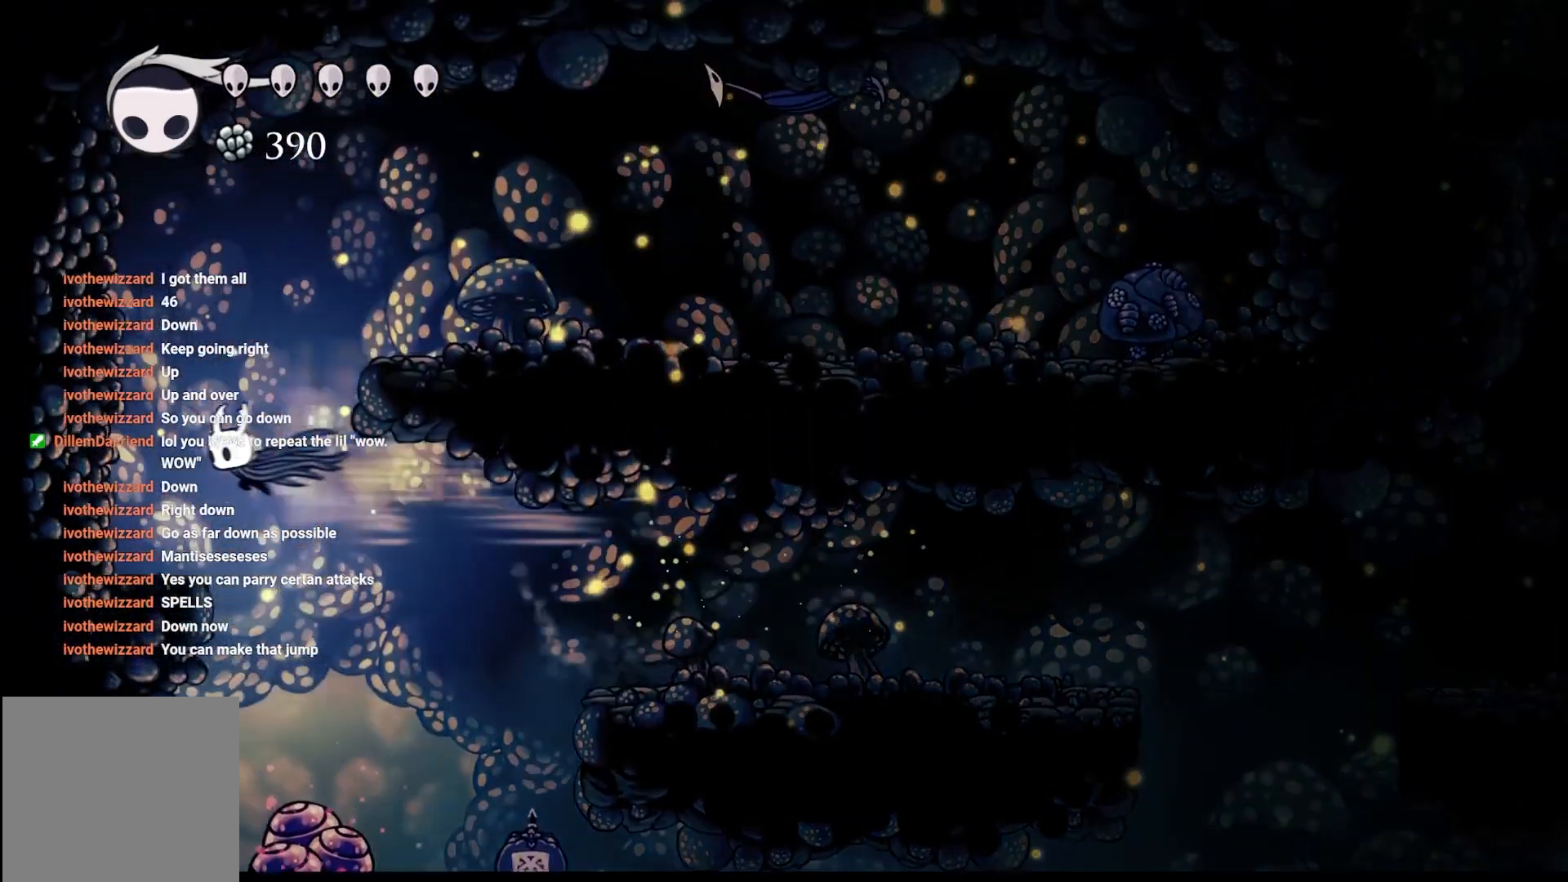
{"buttons": ["A"], "left_stick": "right", "right_stick": "center", "events": [[183, "R2", "up"], [217, "A", "up"], [267, "left_stick", "up-left"], [383, "A", "down"], [383, "left_stick", "right"]]}
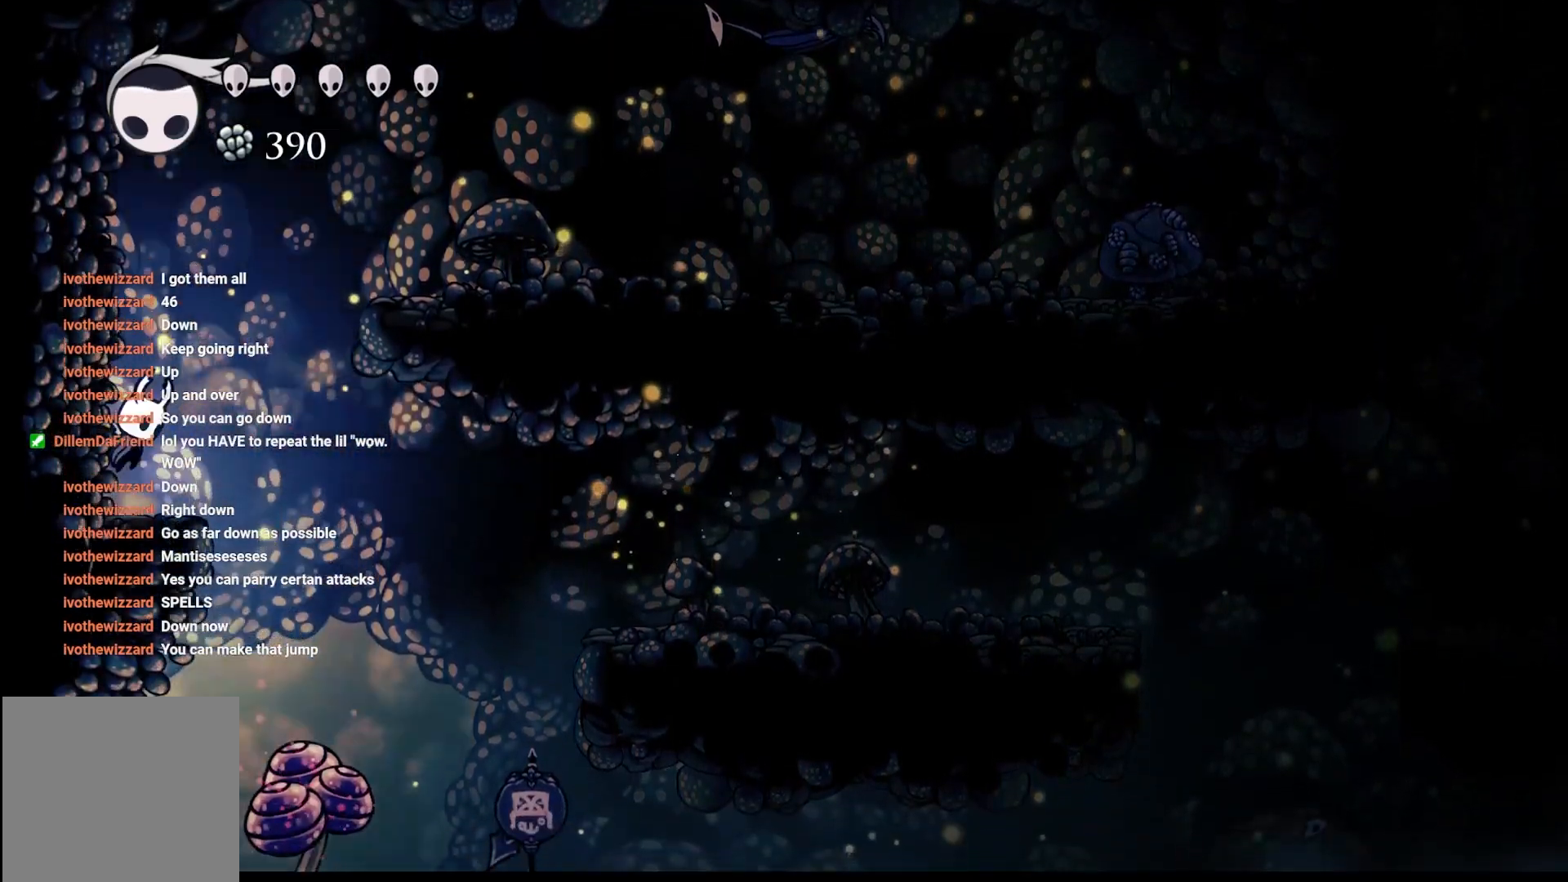
{"buttons": ["A", "R2"], "left_stick": "right", "right_stick": "center", "events": [[267, "R2", "down"]]}
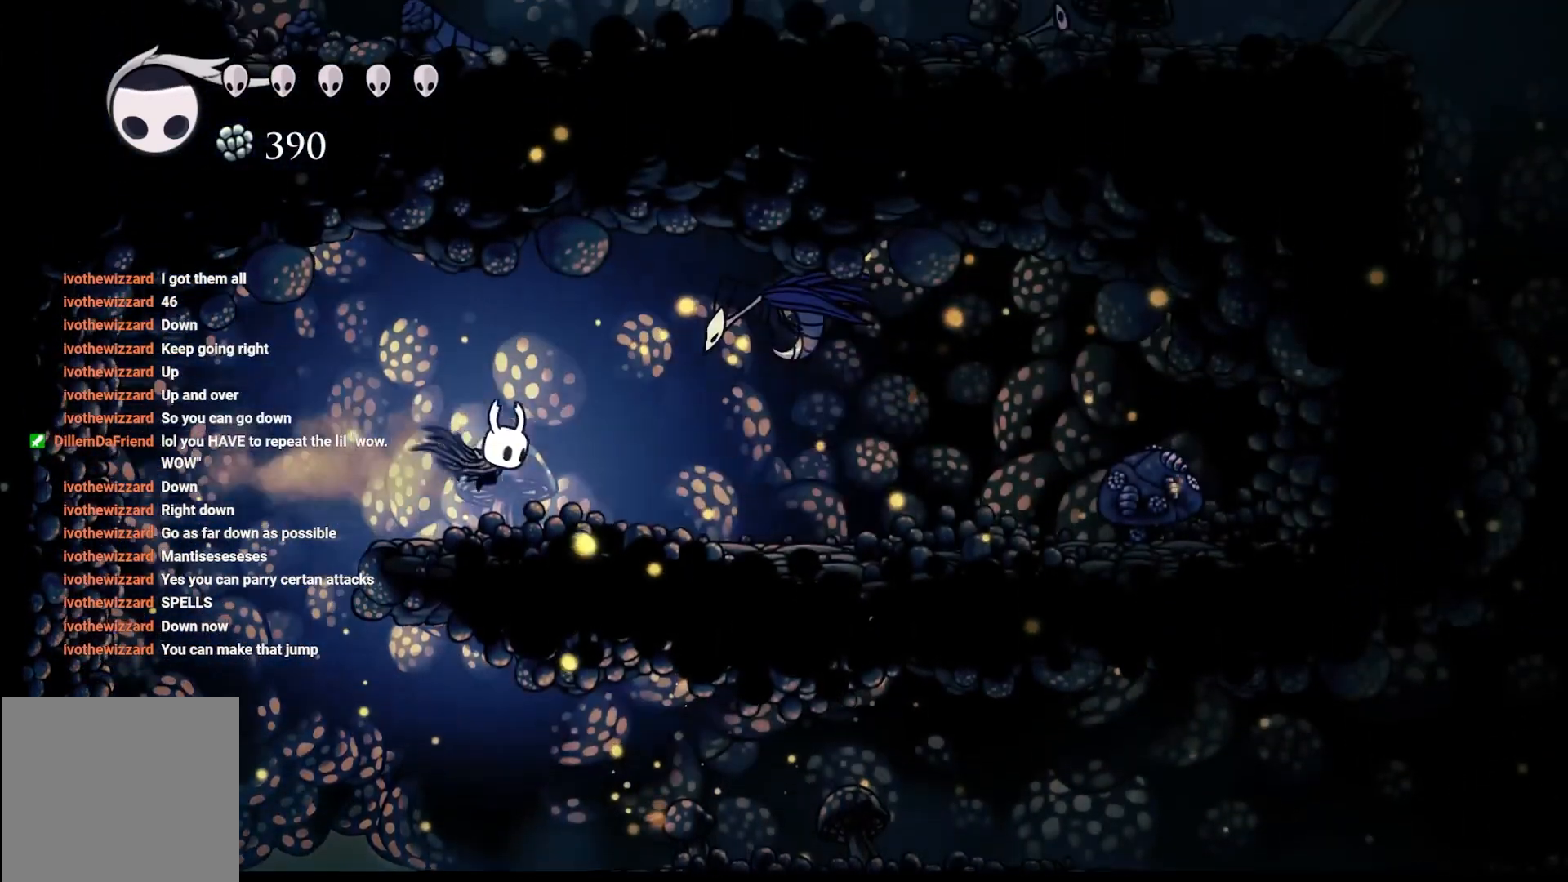
{"buttons": ["A"], "left_stick": "up-left", "right_stick": "center", "events": [[17, "R2", "up"], [133, "A", "up"], [167, "left_stick", "up"], [283, "A", "down"], [300, "left_stick", "up-left"]]}
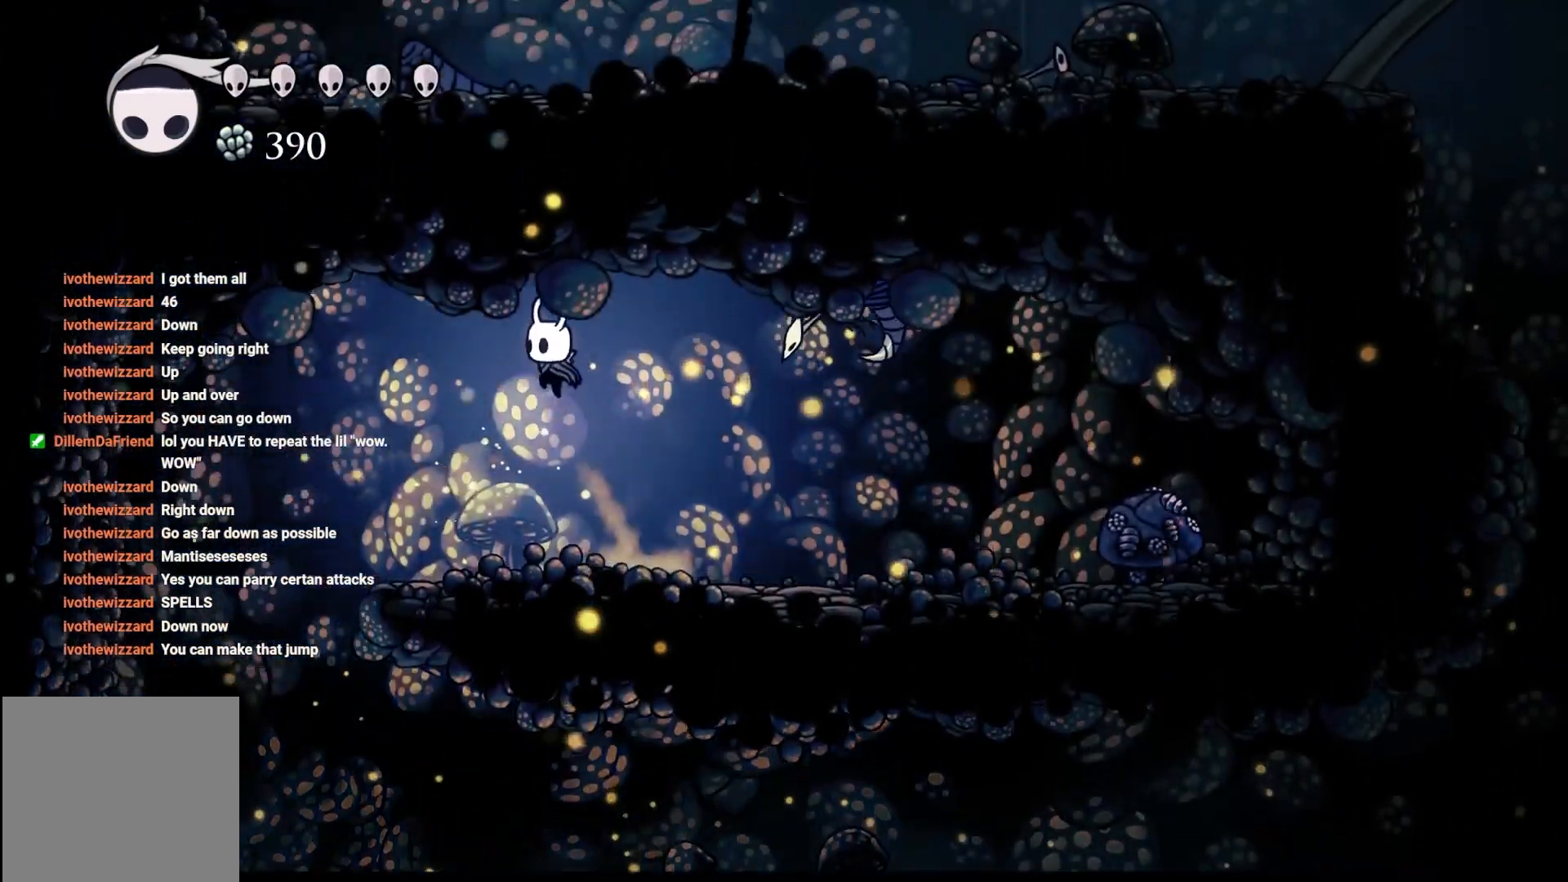
{"buttons": [], "left_stick": "center", "right_stick": "center", "events": [[250, "A", "up"], [317, "left_stick", "up-right"], [417, "R2", "down"], [417, "left_stick", "center"], [467, "R2", "up"]]}
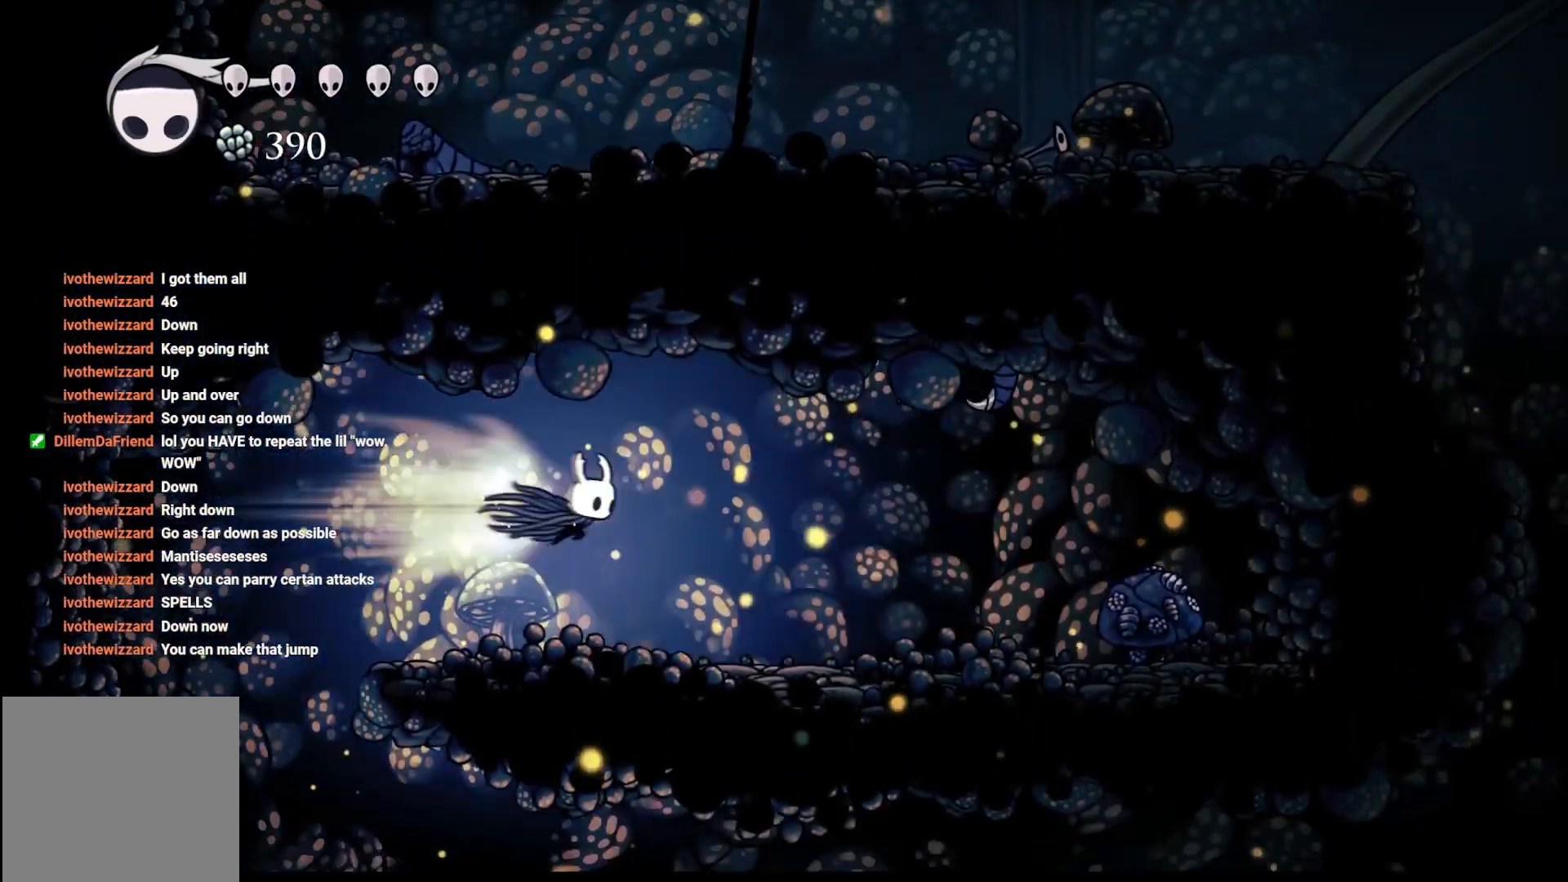
{"buttons": ["R2"], "left_stick": "right", "right_stick": "center", "events": [[67, "left_stick", "left"], [217, "left_stick", "right"], [417, "R2", "down"]]}
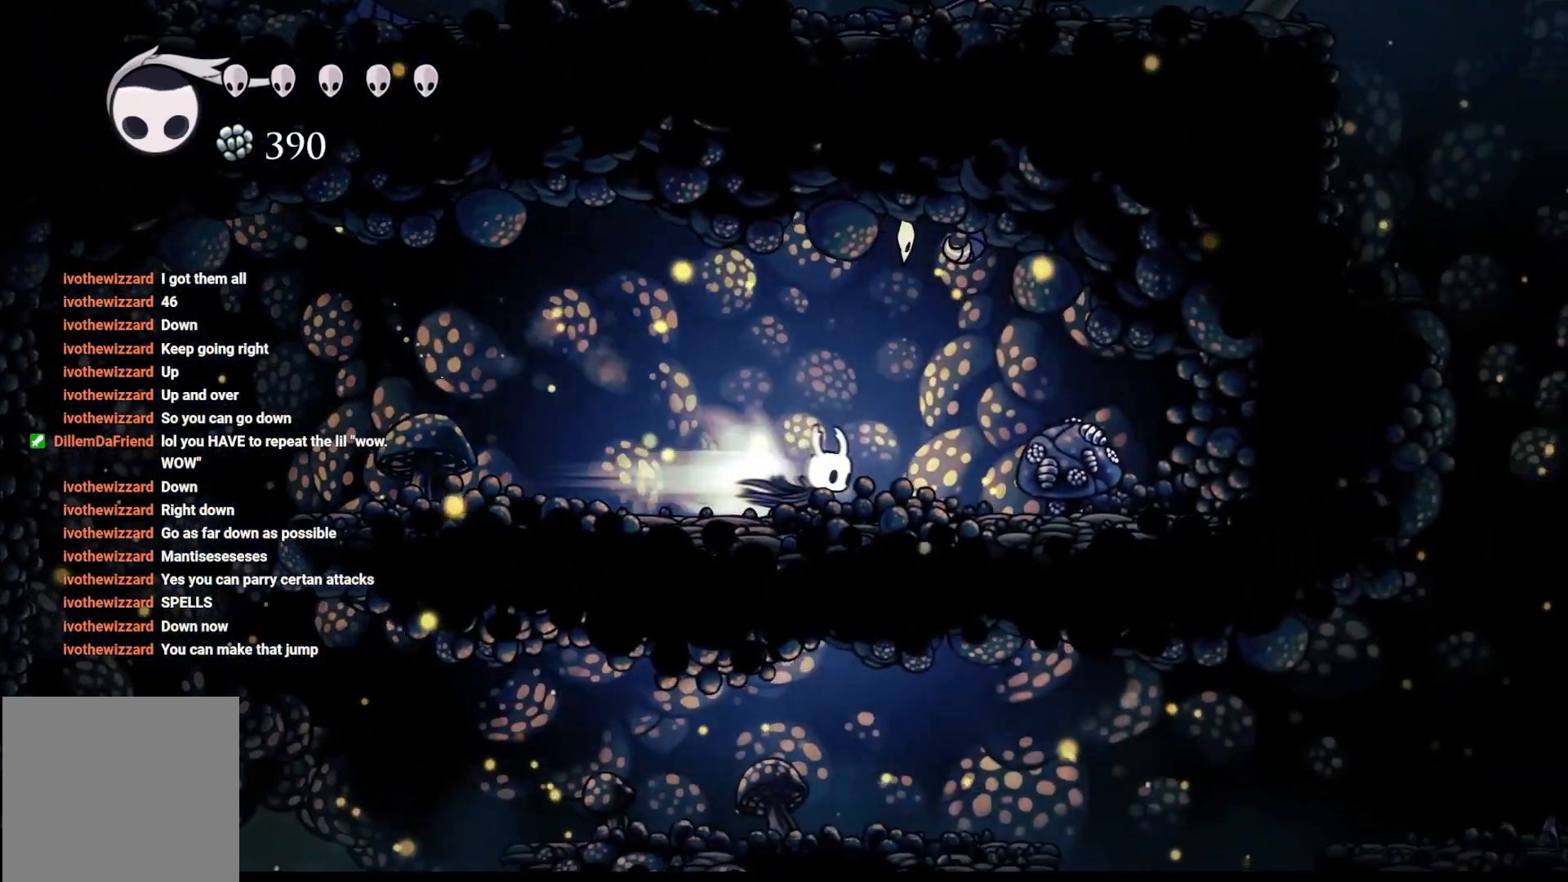
{"buttons": [], "left_stick": "up-left", "right_stick": "center", "events": [[67, "R2", "up"], [117, "R2", "down"], [250, "R2", "up"], [383, "left_stick", "up-left"]]}
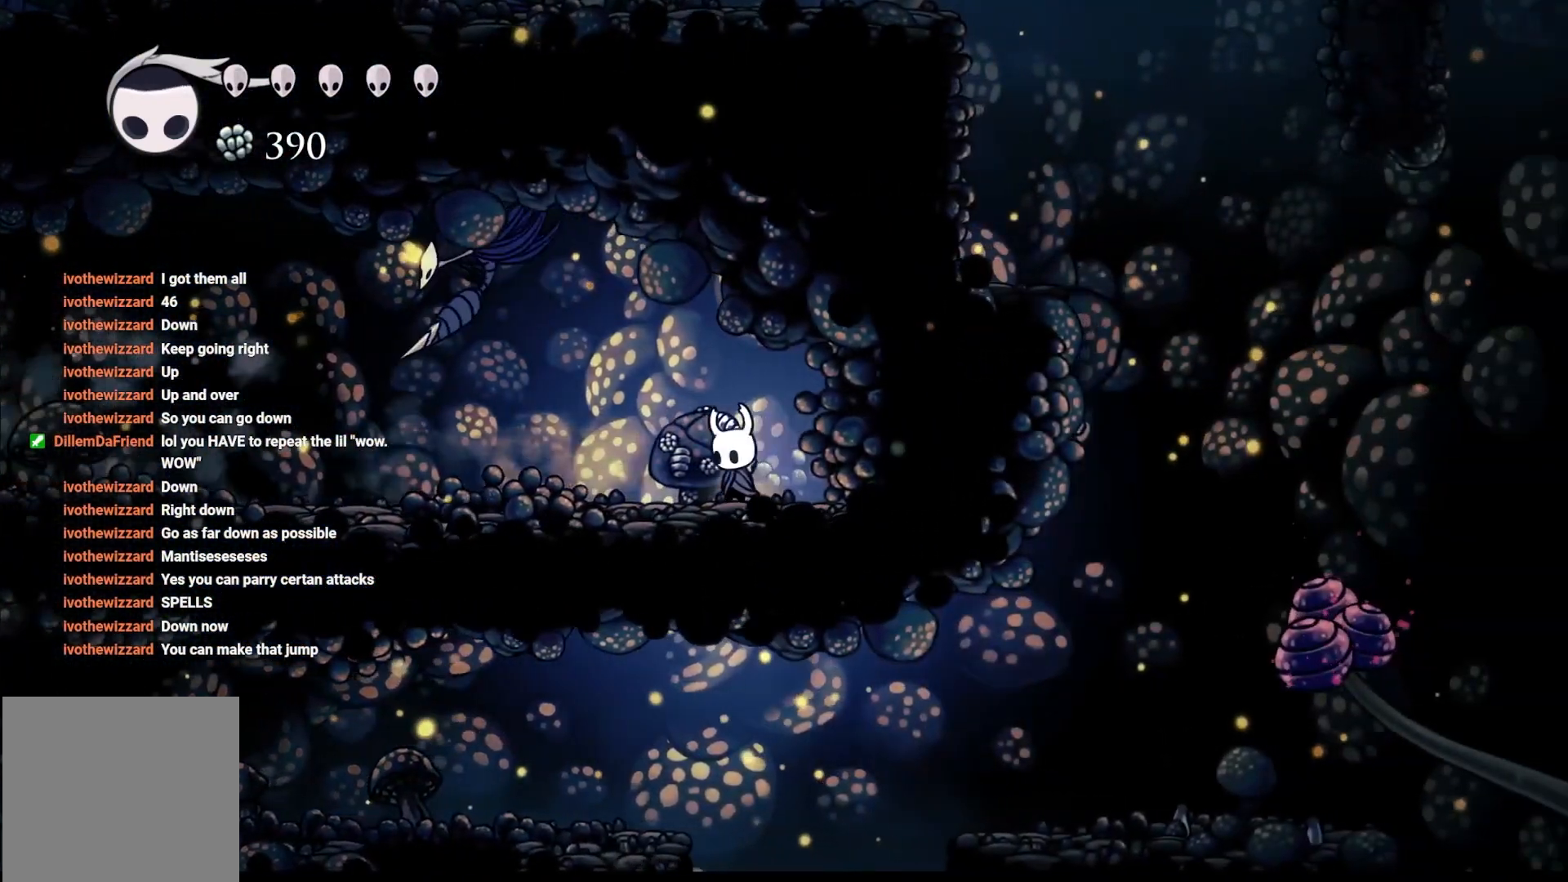
{"buttons": [], "left_stick": "center", "right_stick": "center", "events": [[17, "A", "down"], [200, "A", "up"], [267, "X", "down"], [417, "left_stick", "center"], [433, "X", "up"]]}
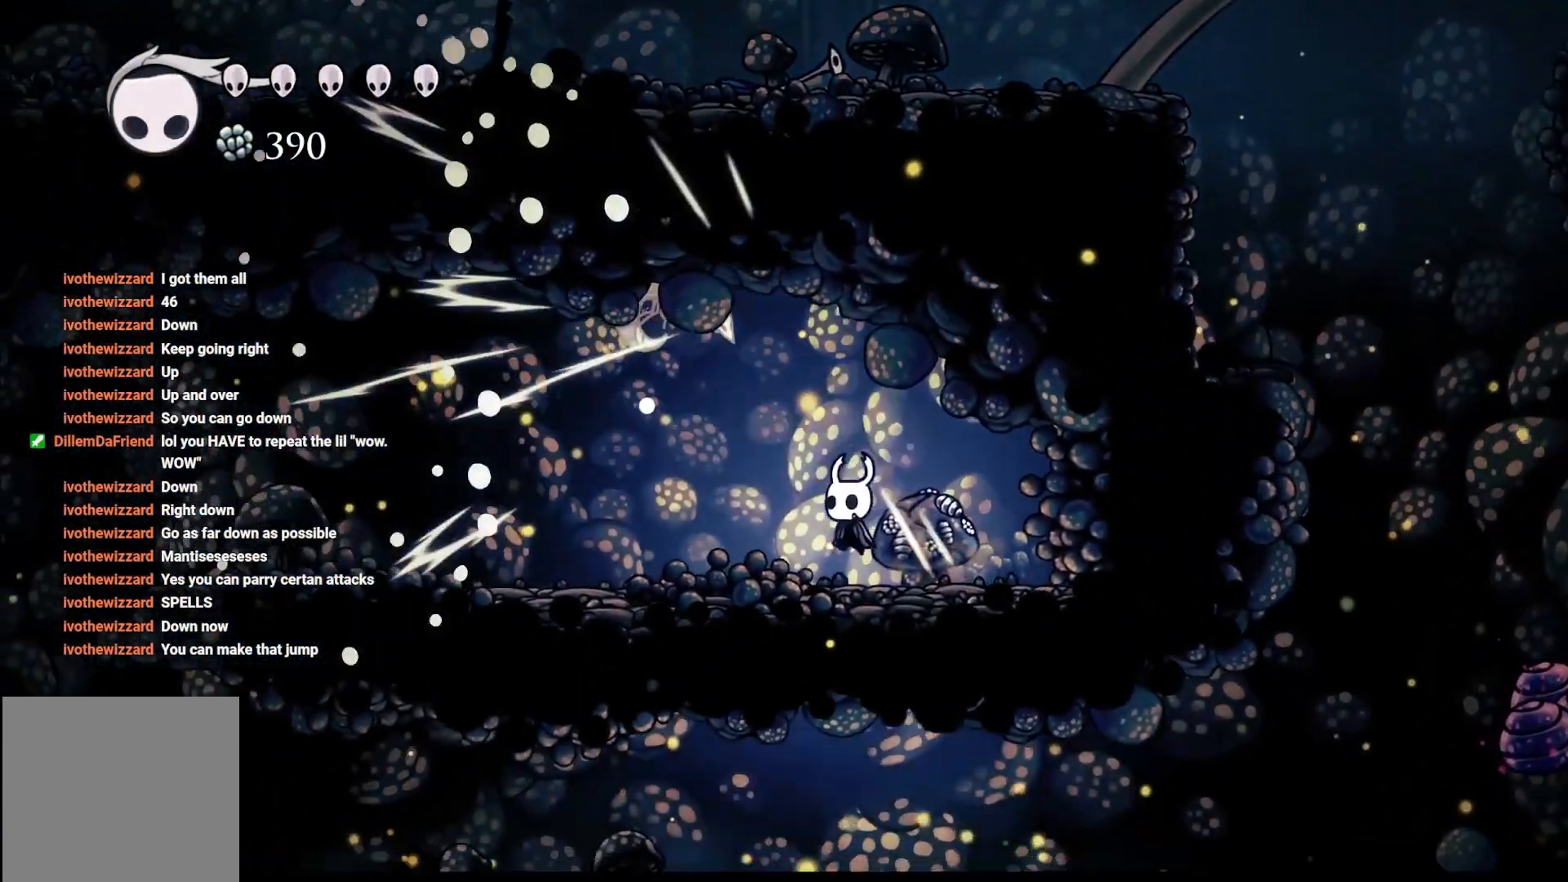
{"buttons": [], "left_stick": "up-left", "right_stick": "center", "events": [[117, "left_stick", "up-left"], [183, "A", "down"], [383, "A", "up"], [383, "X", "down"], [483, "X", "up"]]}
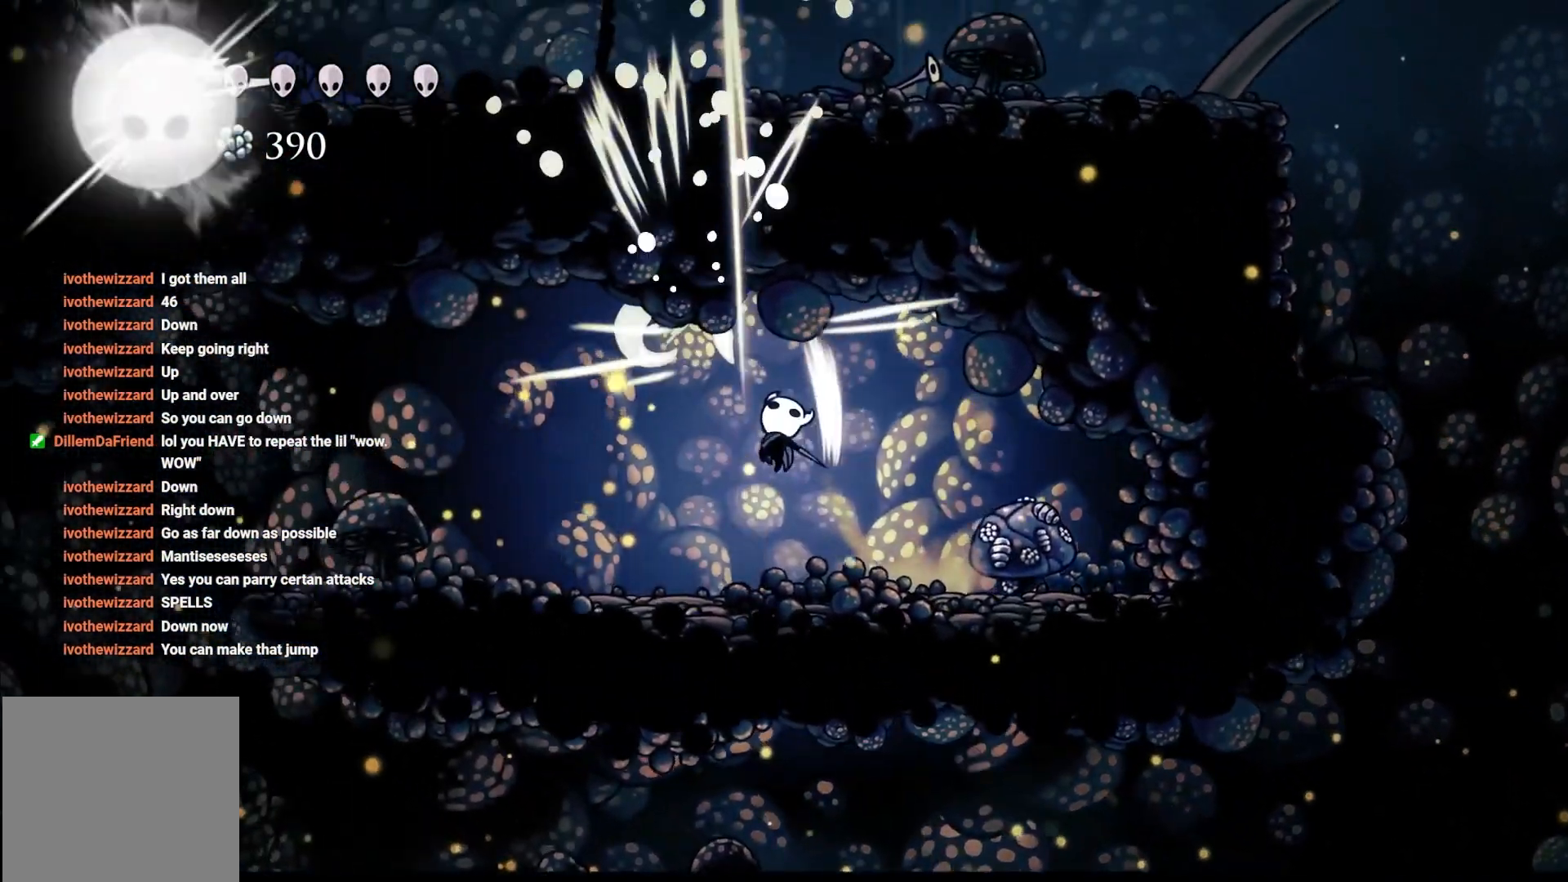
{"buttons": ["X"], "left_stick": "up", "right_stick": "center", "events": [[200, "left_stick", "center"], [283, "A", "down"], [283, "left_stick", "up-left"], [333, "left_stick", "up"], [433, "A", "up"], [433, "X", "down"]]}
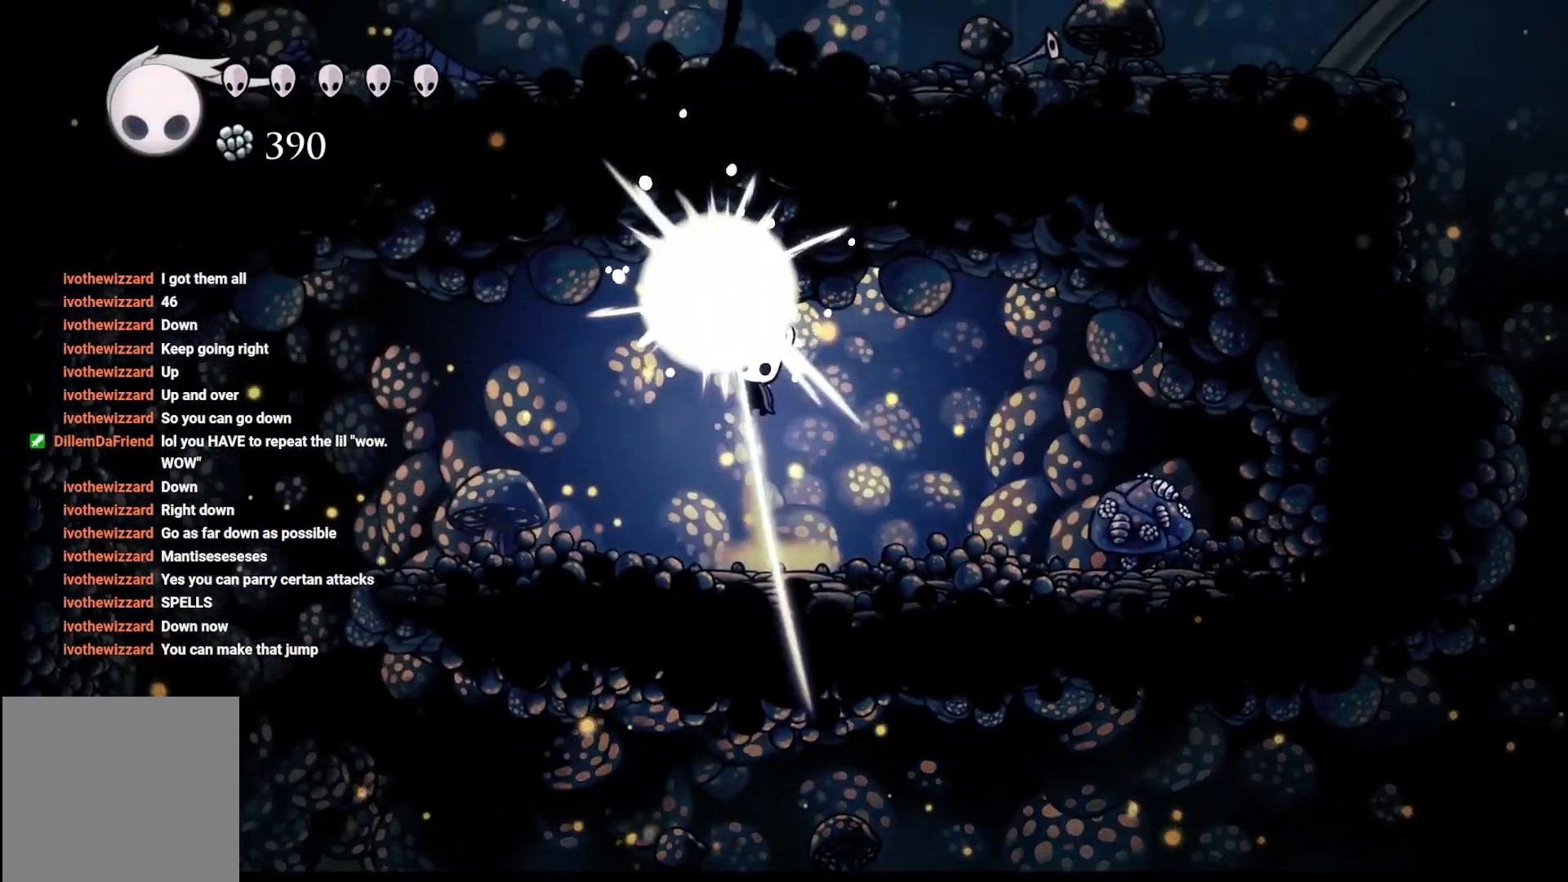
{"buttons": [], "left_stick": "up-left", "right_stick": "center", "events": [[67, "X", "up"], [67, "left_stick", "up-left"], [183, "left_stick", "center"], [367, "left_stick", "up-left"]]}
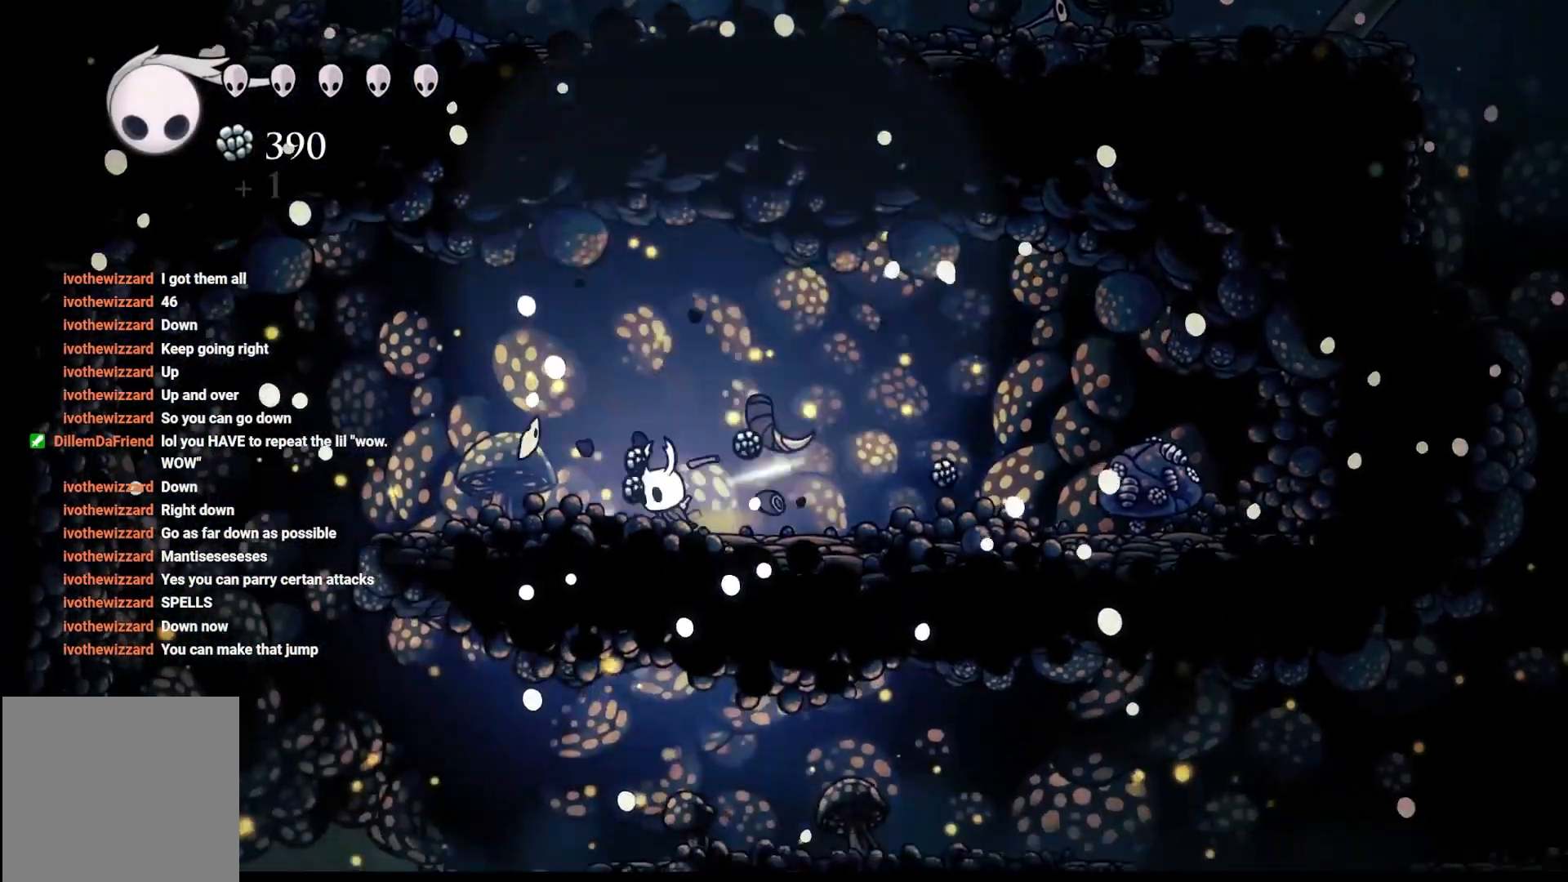
{"buttons": [], "left_stick": "right", "right_stick": "center", "events": [[83, "left_stick", "up-right"], [167, "left_stick", "right"]]}
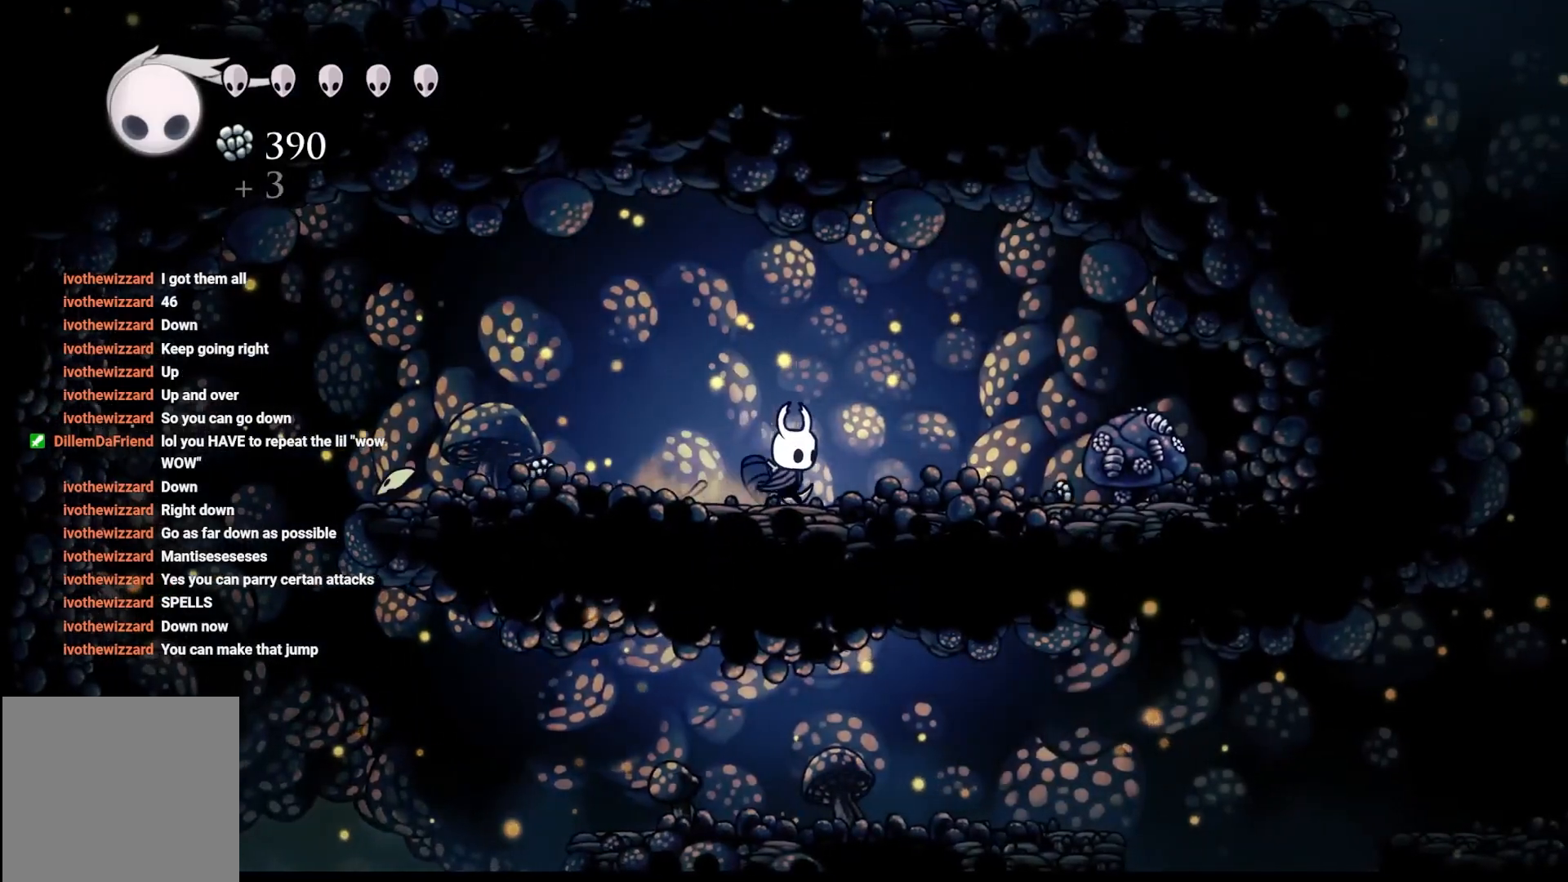
{"buttons": [], "left_stick": "right", "right_stick": "center", "events": []}
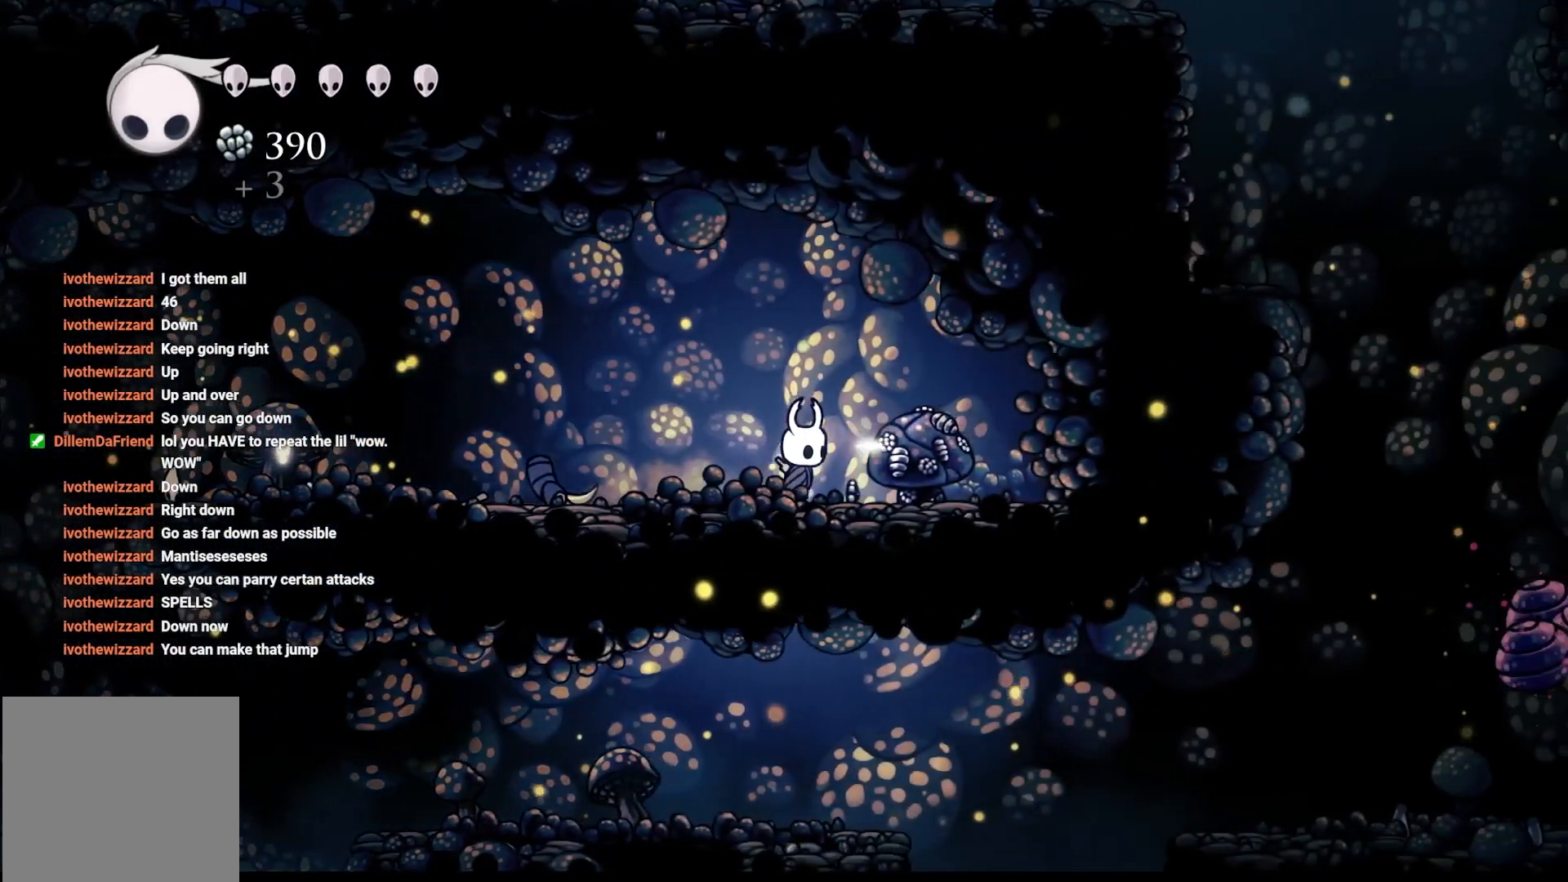
{"buttons": ["X"], "left_stick": "center", "right_stick": "center", "events": [[67, "X", "down"], [117, "left_stick", "center"], [200, "X", "up"], [283, "X", "down"], [367, "X", "up"], [500, "X", "down"]]}
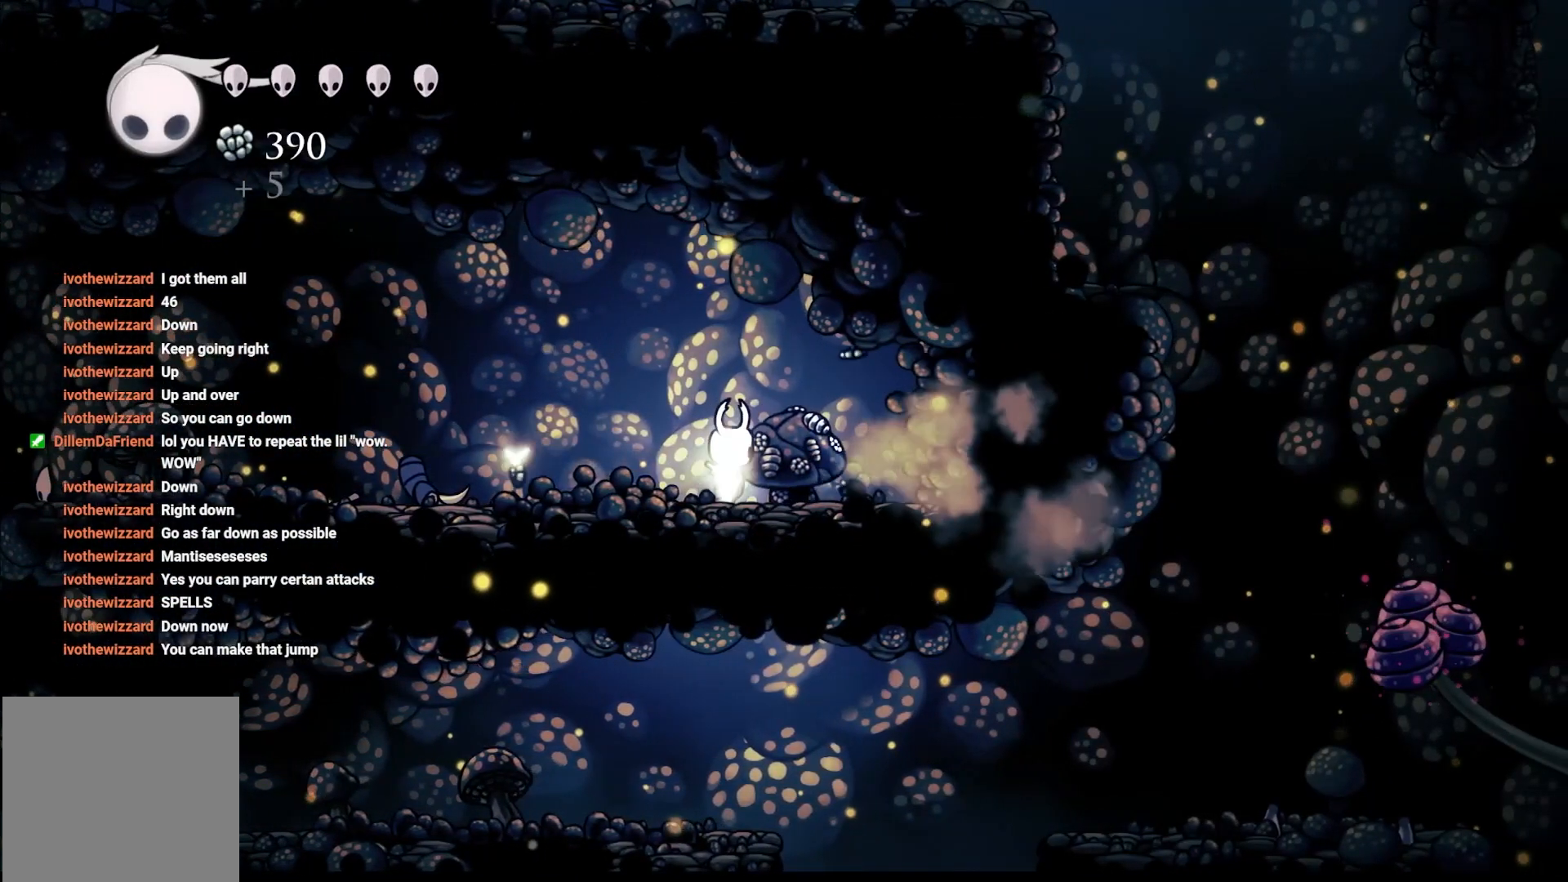
{"buttons": ["X"], "left_stick": "center", "right_stick": "center", "events": [[117, "X", "up"], [217, "X", "down"], [350, "X", "up"], [483, "X", "down"]]}
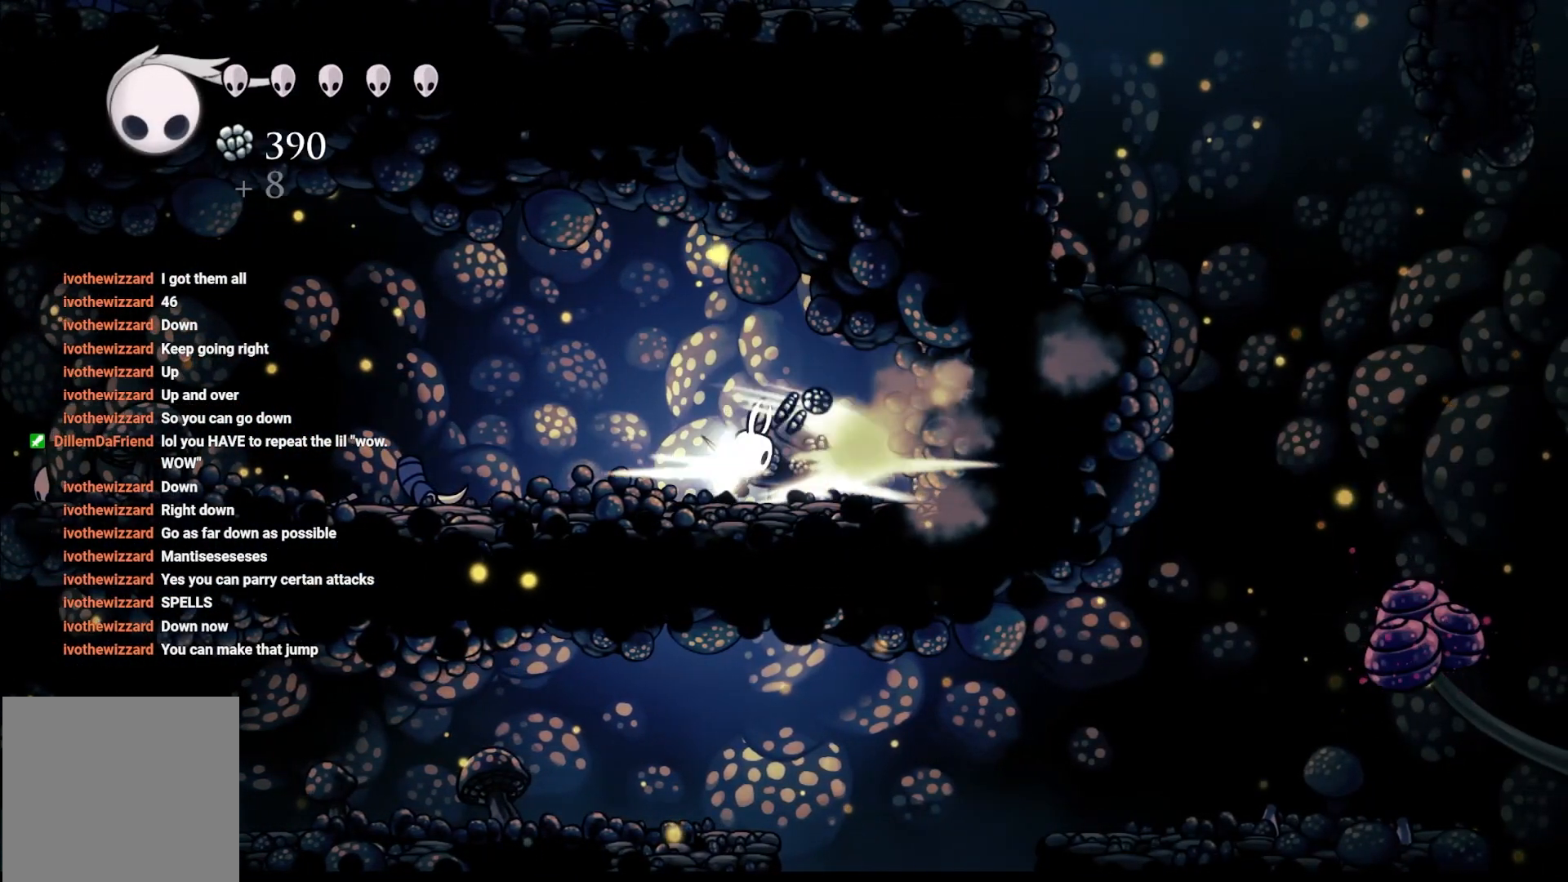
{"buttons": [], "left_stick": "center", "right_stick": "center", "events": [[67, "X", "up"], [133, "X", "down"], [283, "X", "up"], [367, "X", "down"], [467, "X", "up"]]}
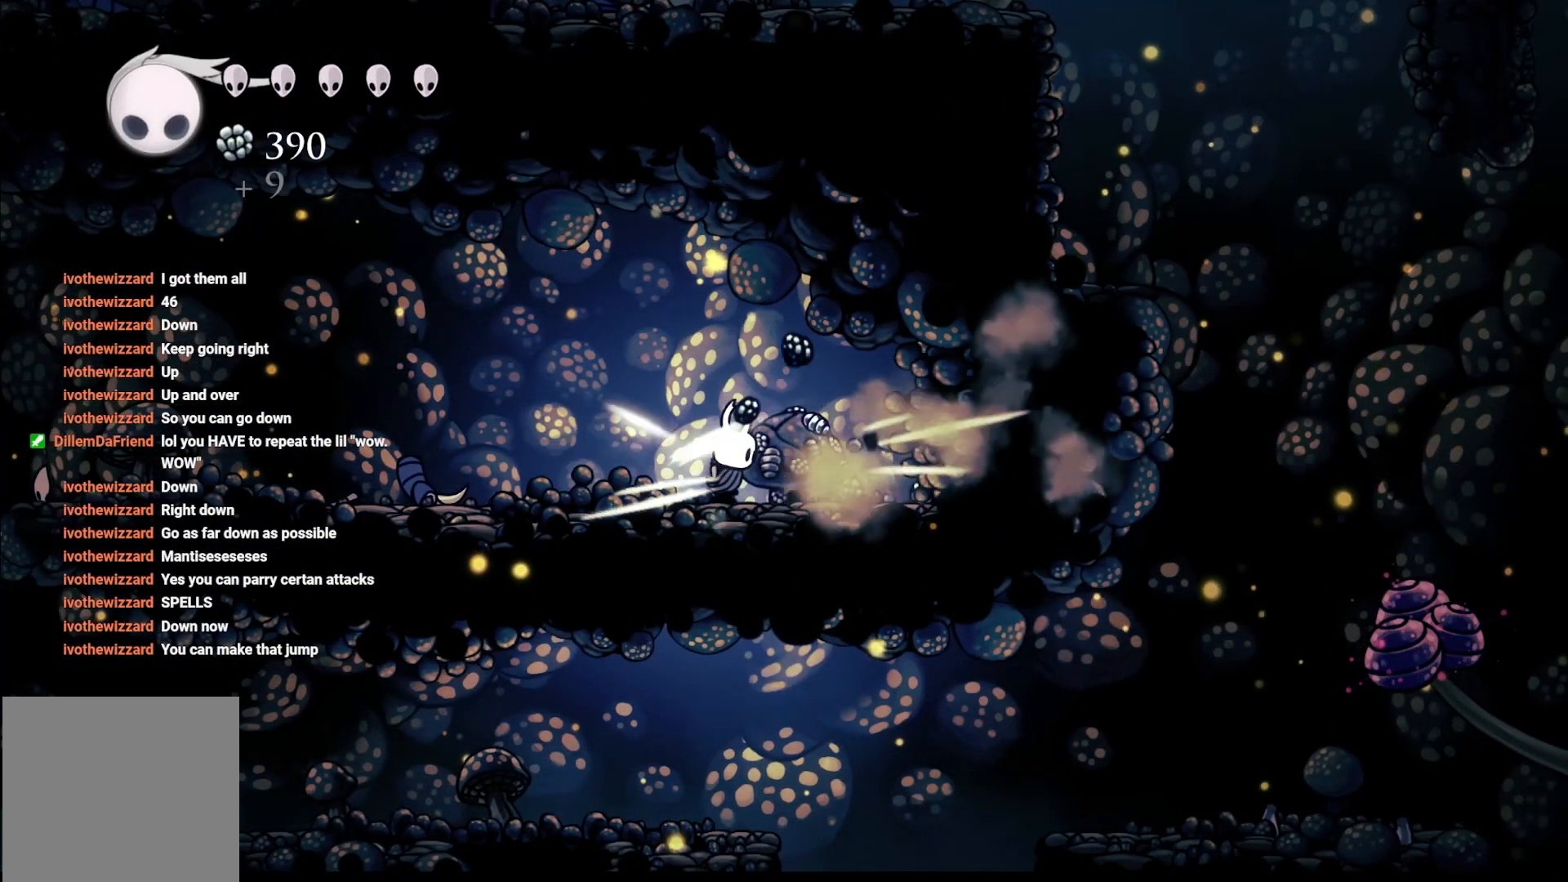
{"buttons": [], "left_stick": "center", "right_stick": "center", "events": [[100, "X", "down"], [250, "X", "up"], [350, "X", "down"], [500, "X", "up"]]}
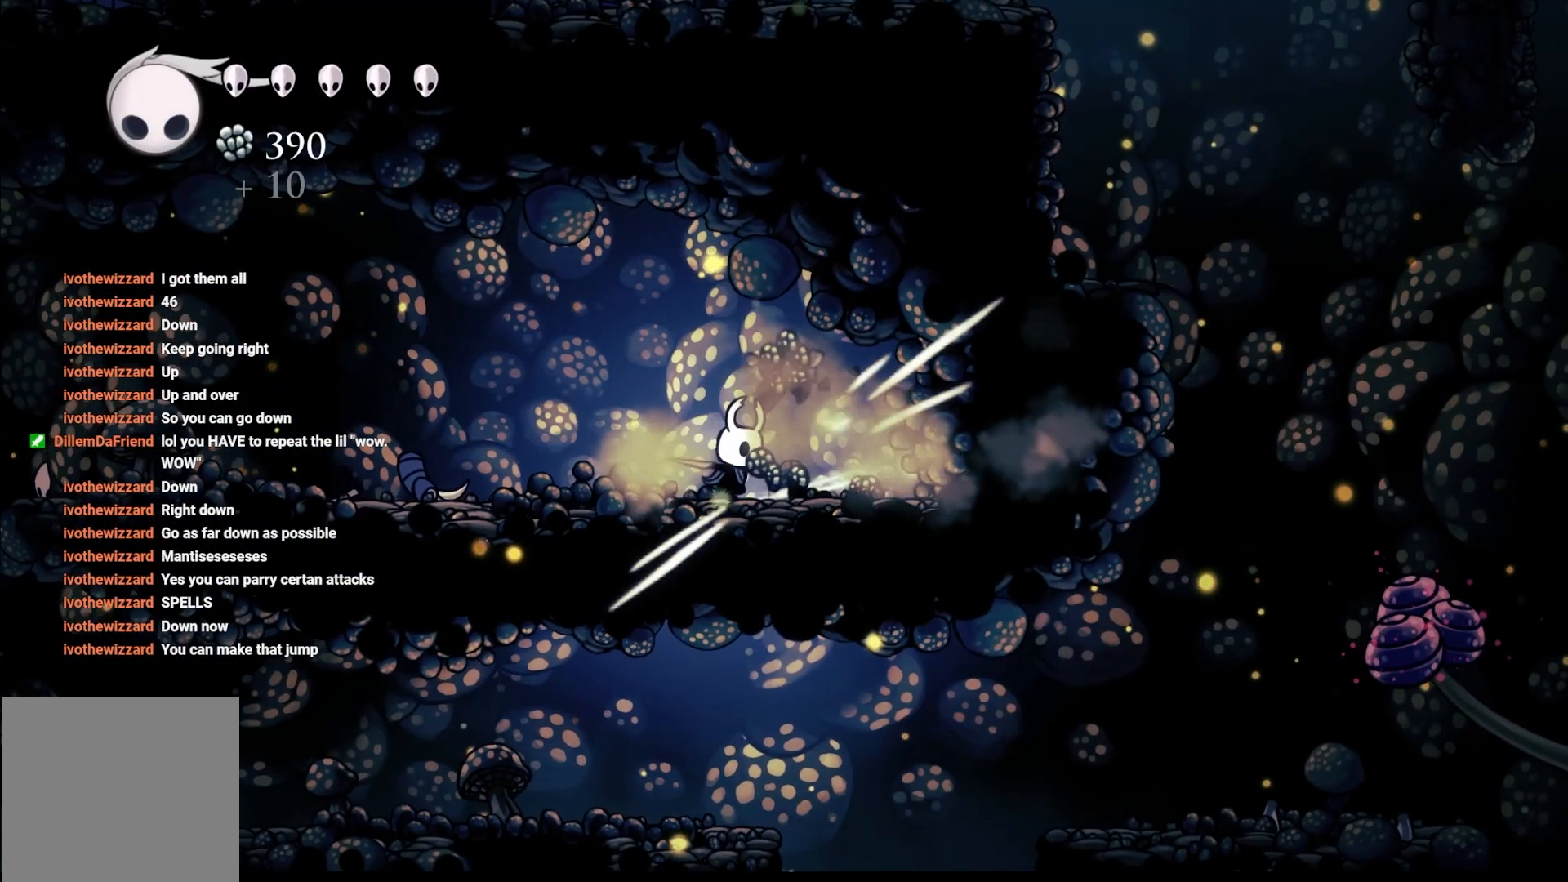
{"buttons": [], "left_stick": "right", "right_stick": "center", "events": [[133, "X", "down"], [233, "X", "up"], [333, "X", "down"], [383, "left_stick", "right"], [450, "X", "up"]]}
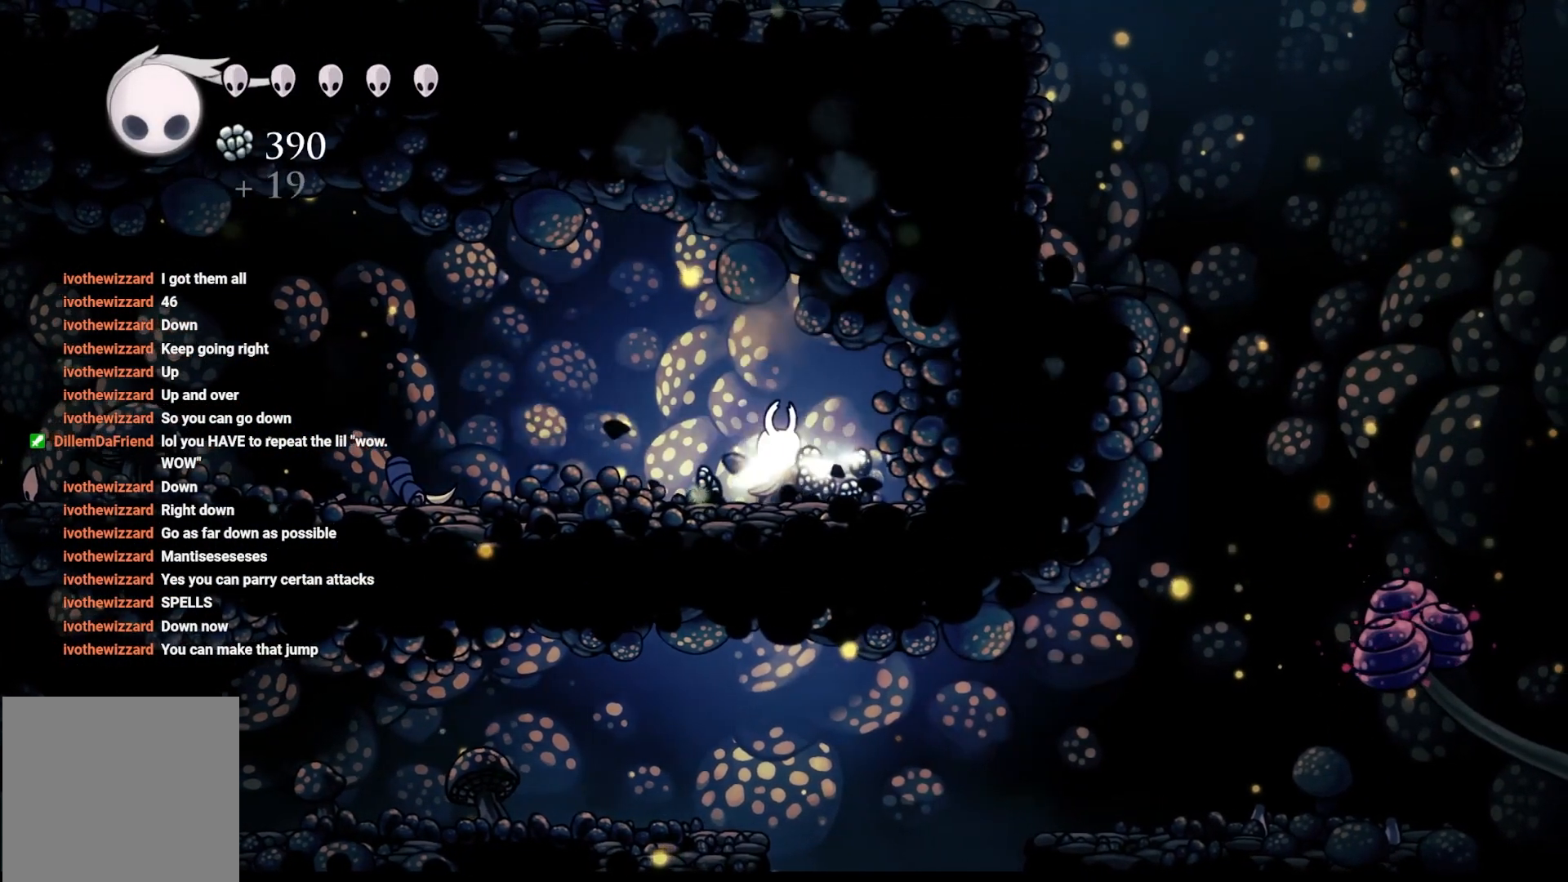
{"buttons": [], "left_stick": "up-left", "right_stick": "center", "events": [[117, "left_stick", "up-left"]]}
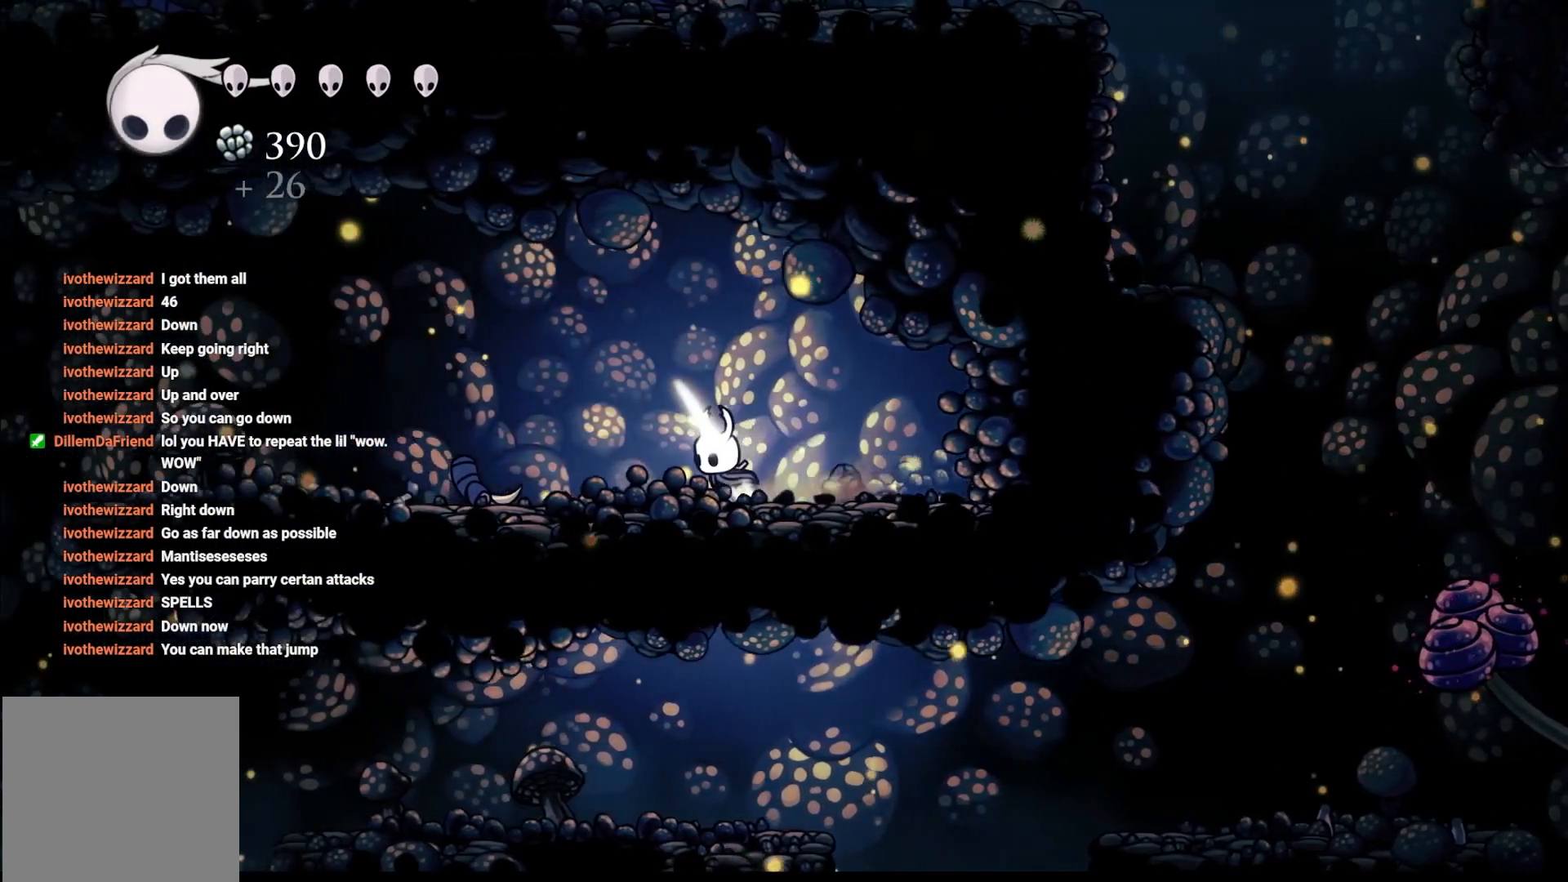
{"buttons": [], "left_stick": "up-left", "right_stick": "center", "events": []}
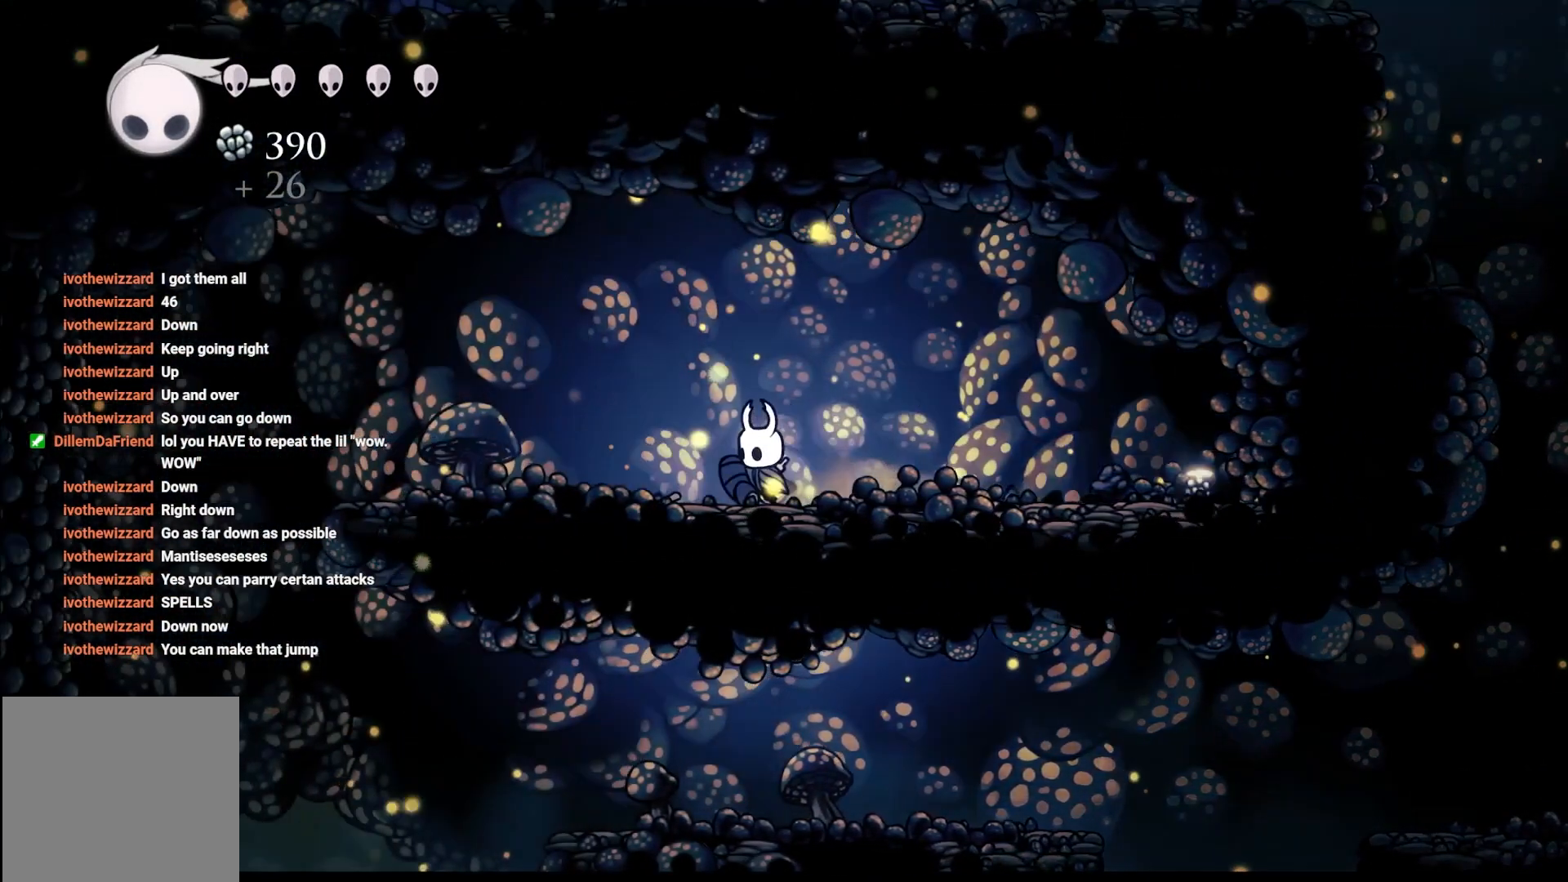
{"buttons": [], "left_stick": "up-left", "right_stick": "center", "events": []}
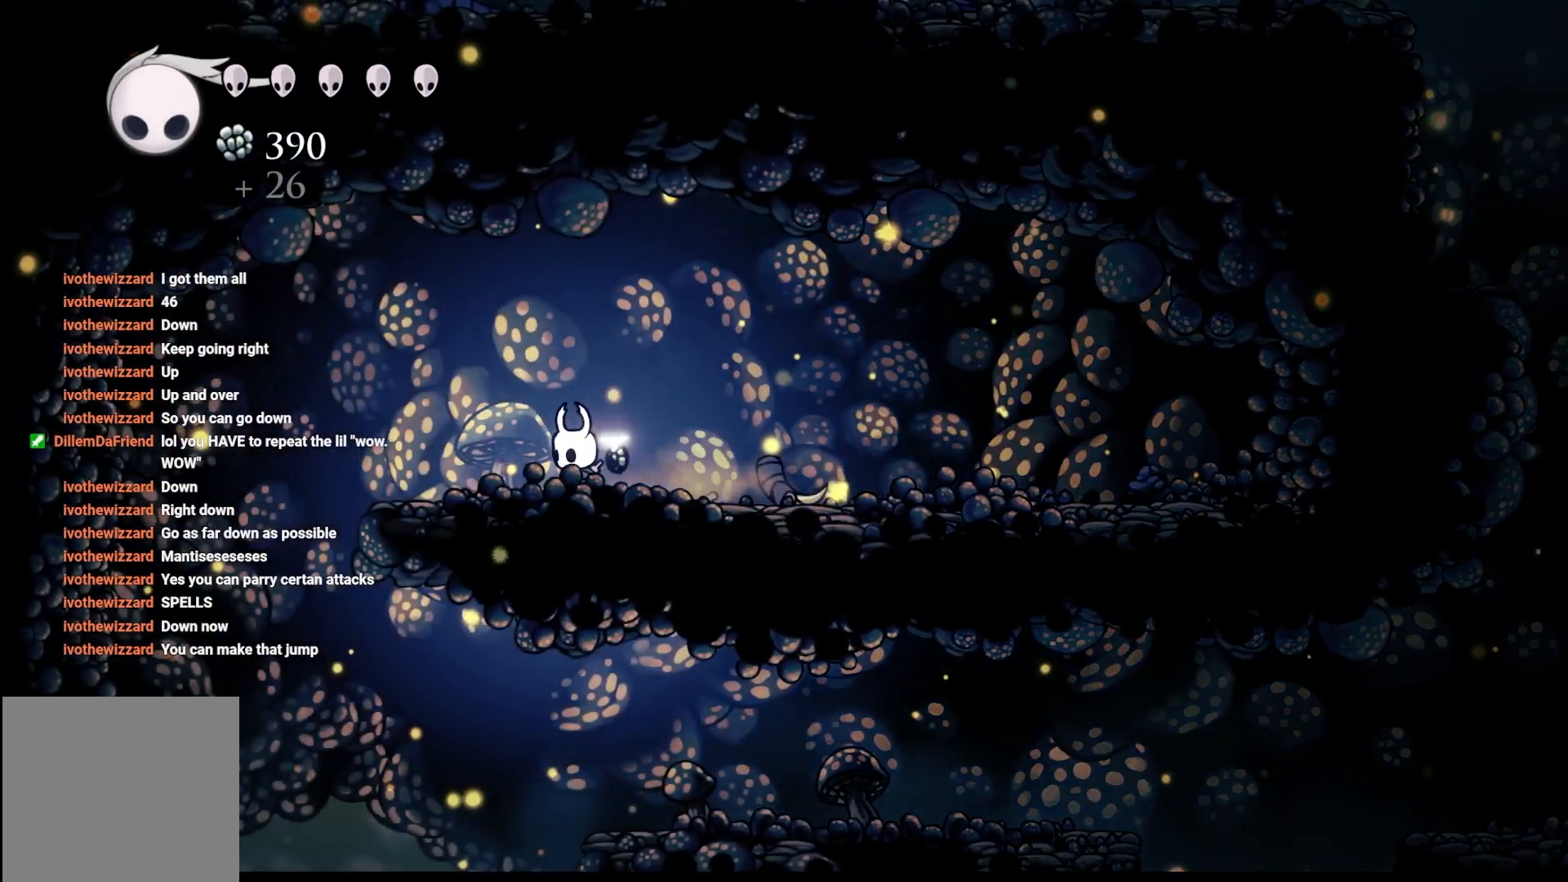
{"buttons": [], "left_stick": "up-left", "right_stick": "center", "events": []}
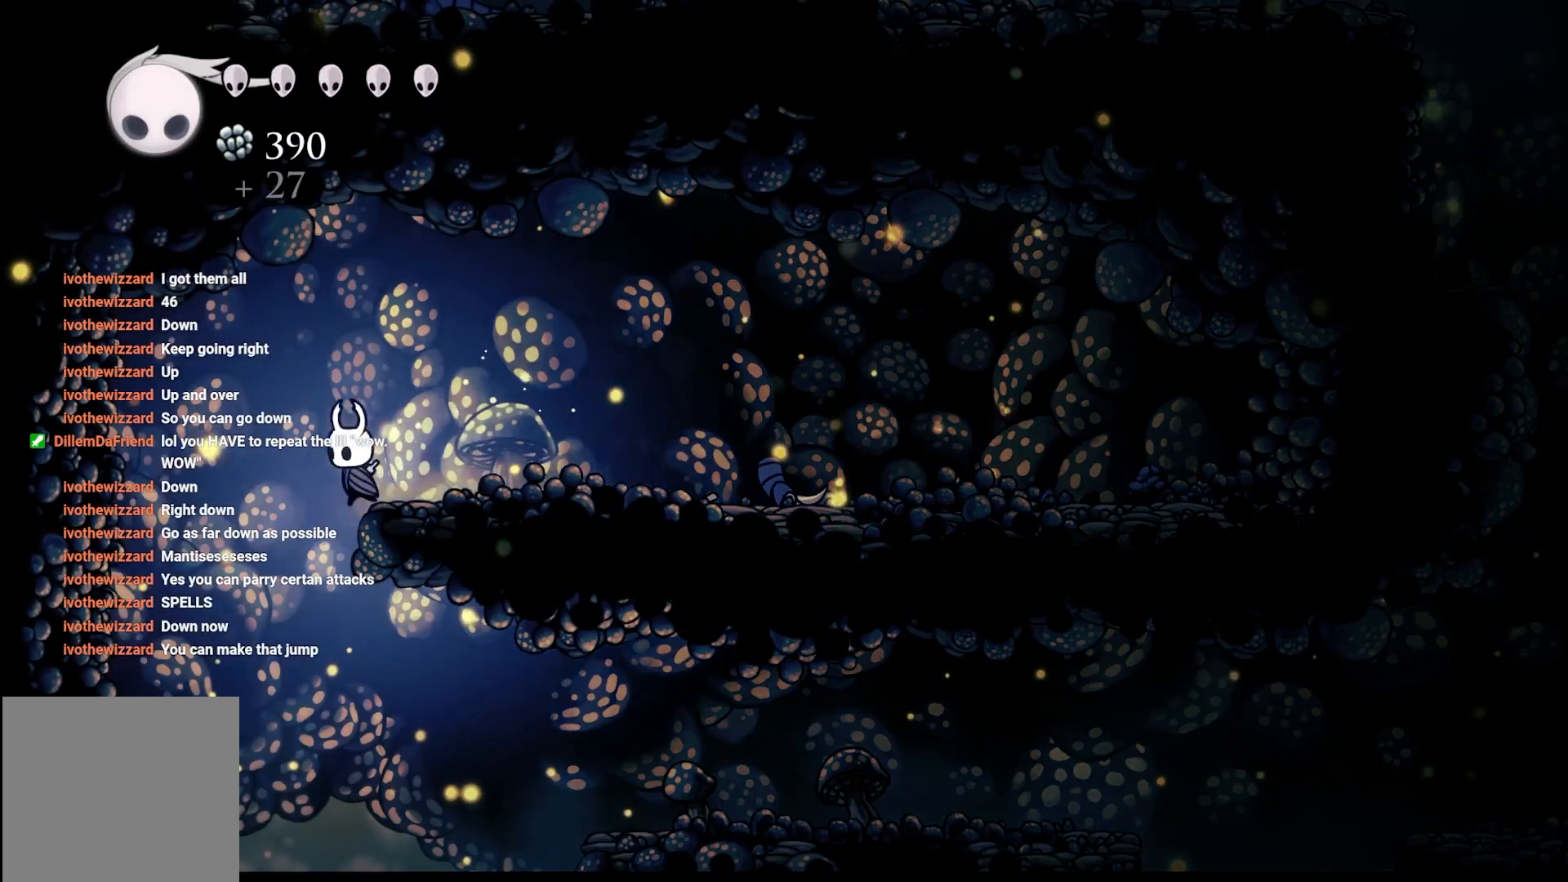
{"buttons": [], "left_stick": "center", "right_stick": "center", "events": [[500, "left_stick", "center"]]}
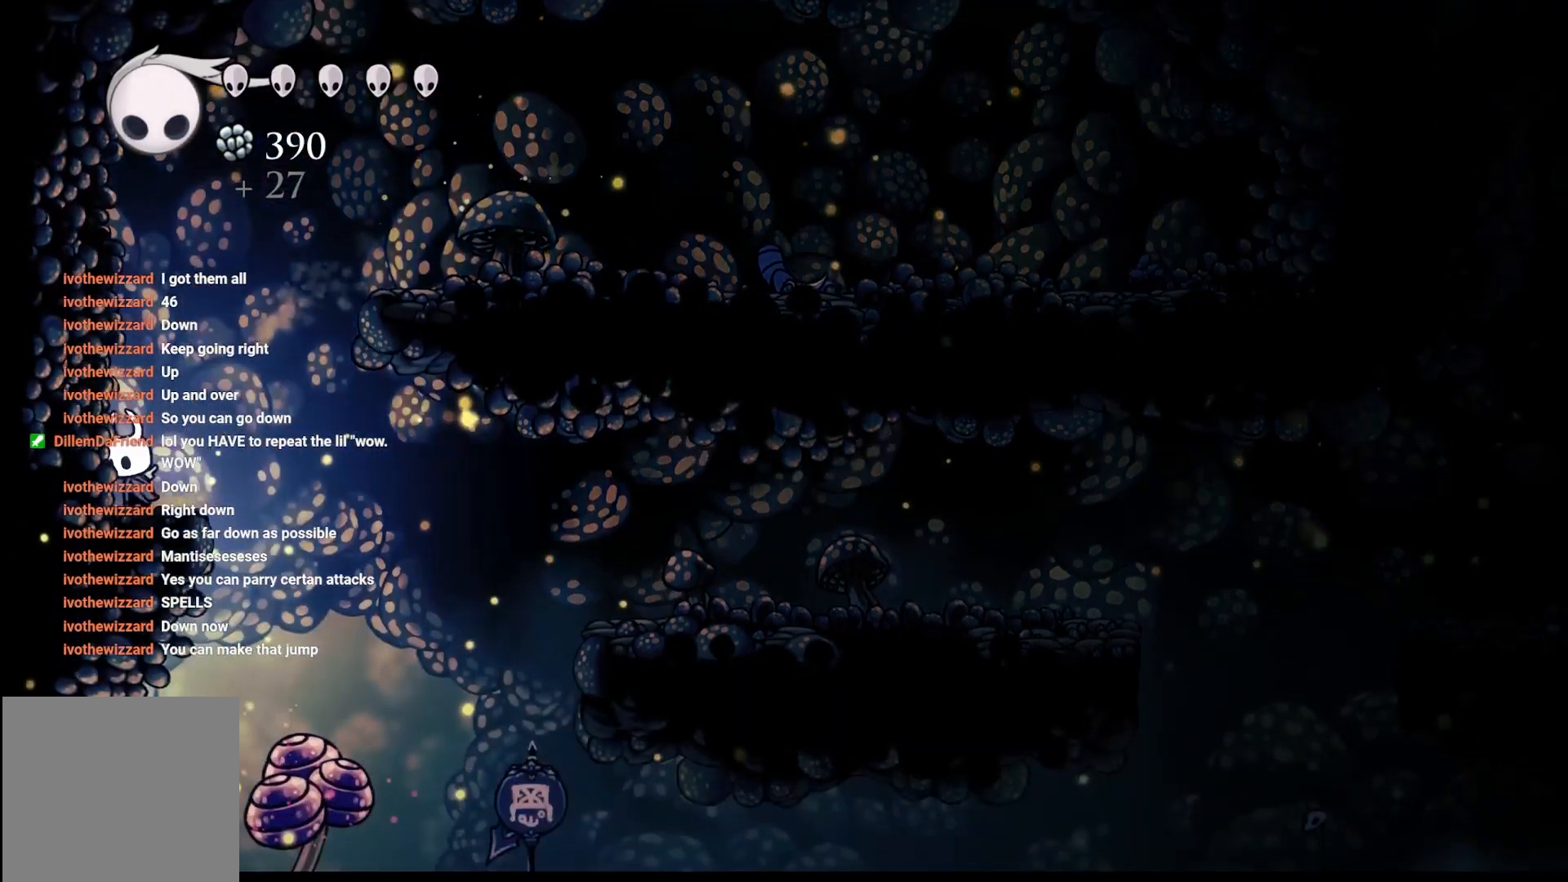
{"buttons": [], "left_stick": "center", "right_stick": "center", "events": [[167, "left_stick", "right"], [483, "left_stick", "center"]]}
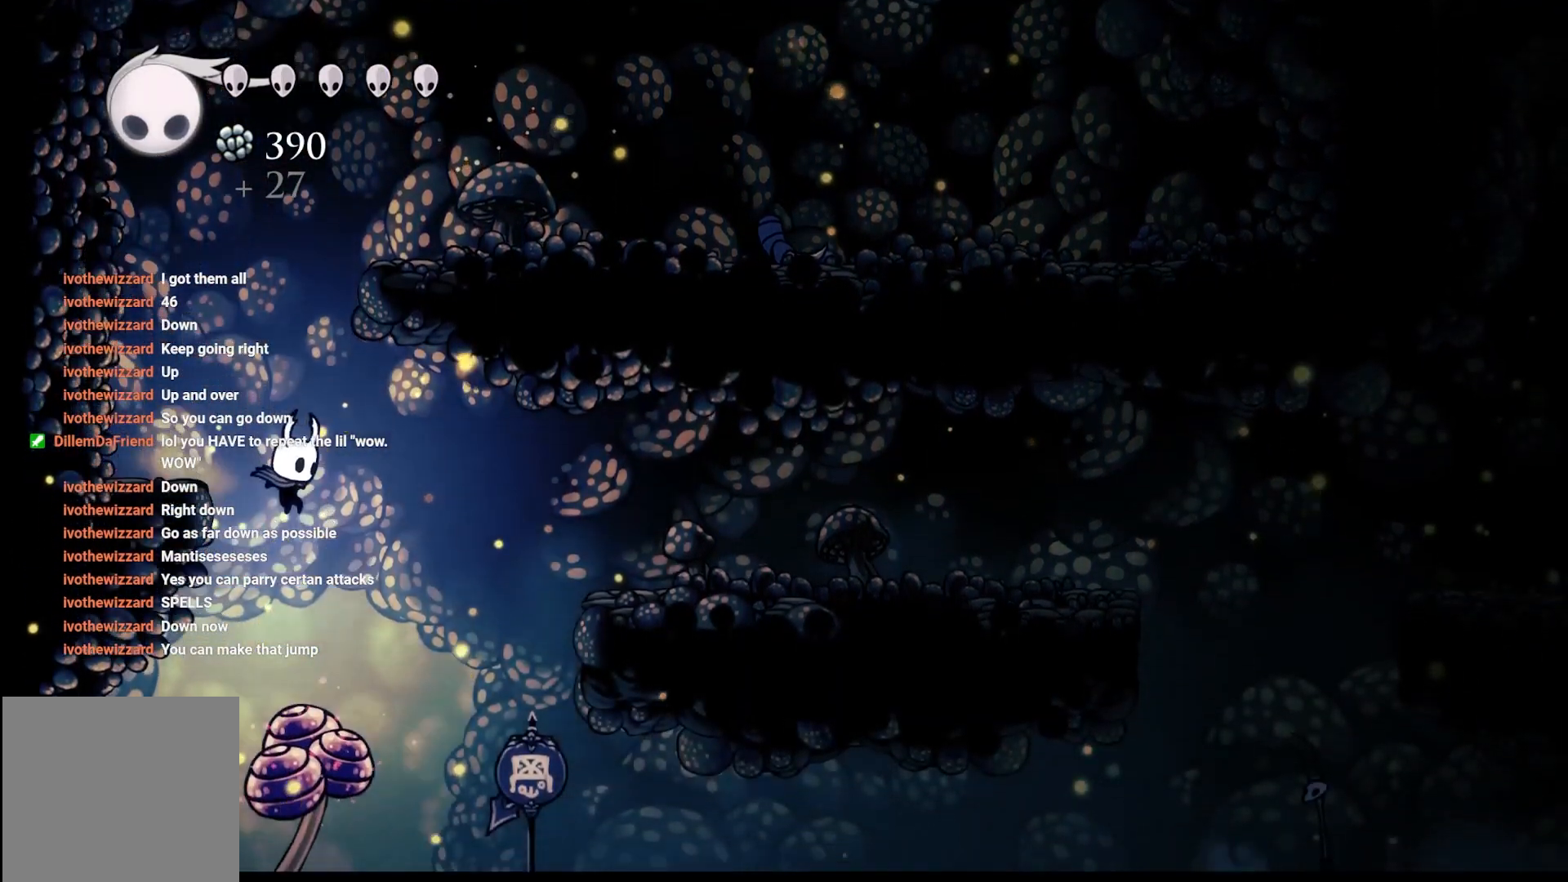
{"buttons": ["A"], "left_stick": "right", "right_stick": "center", "events": [[183, "left_stick", "right"], [250, "A", "down"]]}
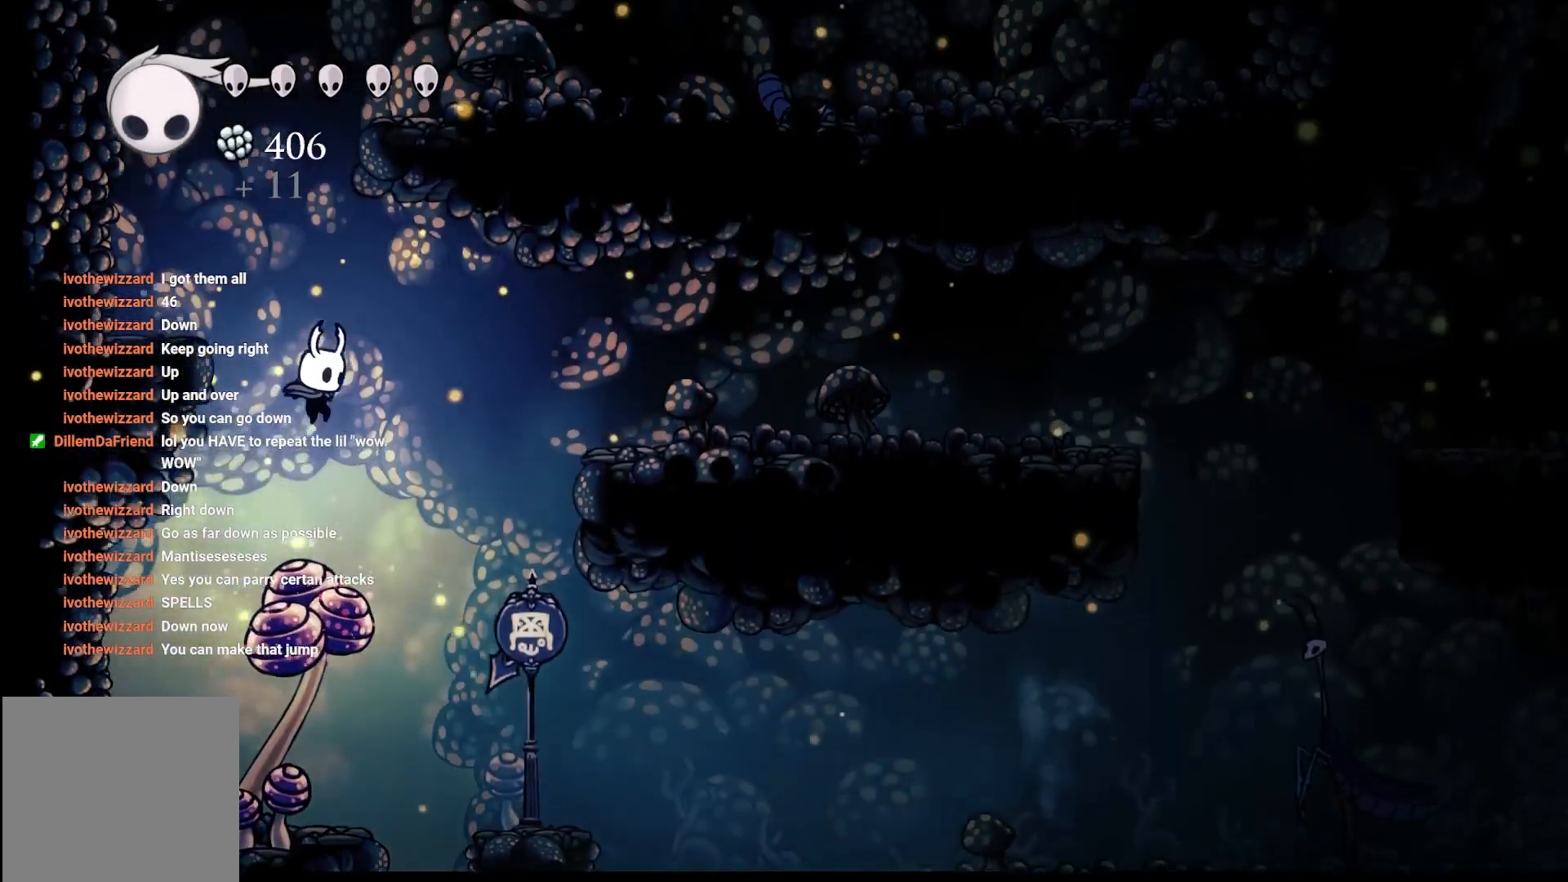
{"buttons": [], "left_stick": "up-right", "right_stick": "center", "events": [[183, "A", "up"], [417, "left_stick", "up"], [467, "left_stick", "up-right"]]}
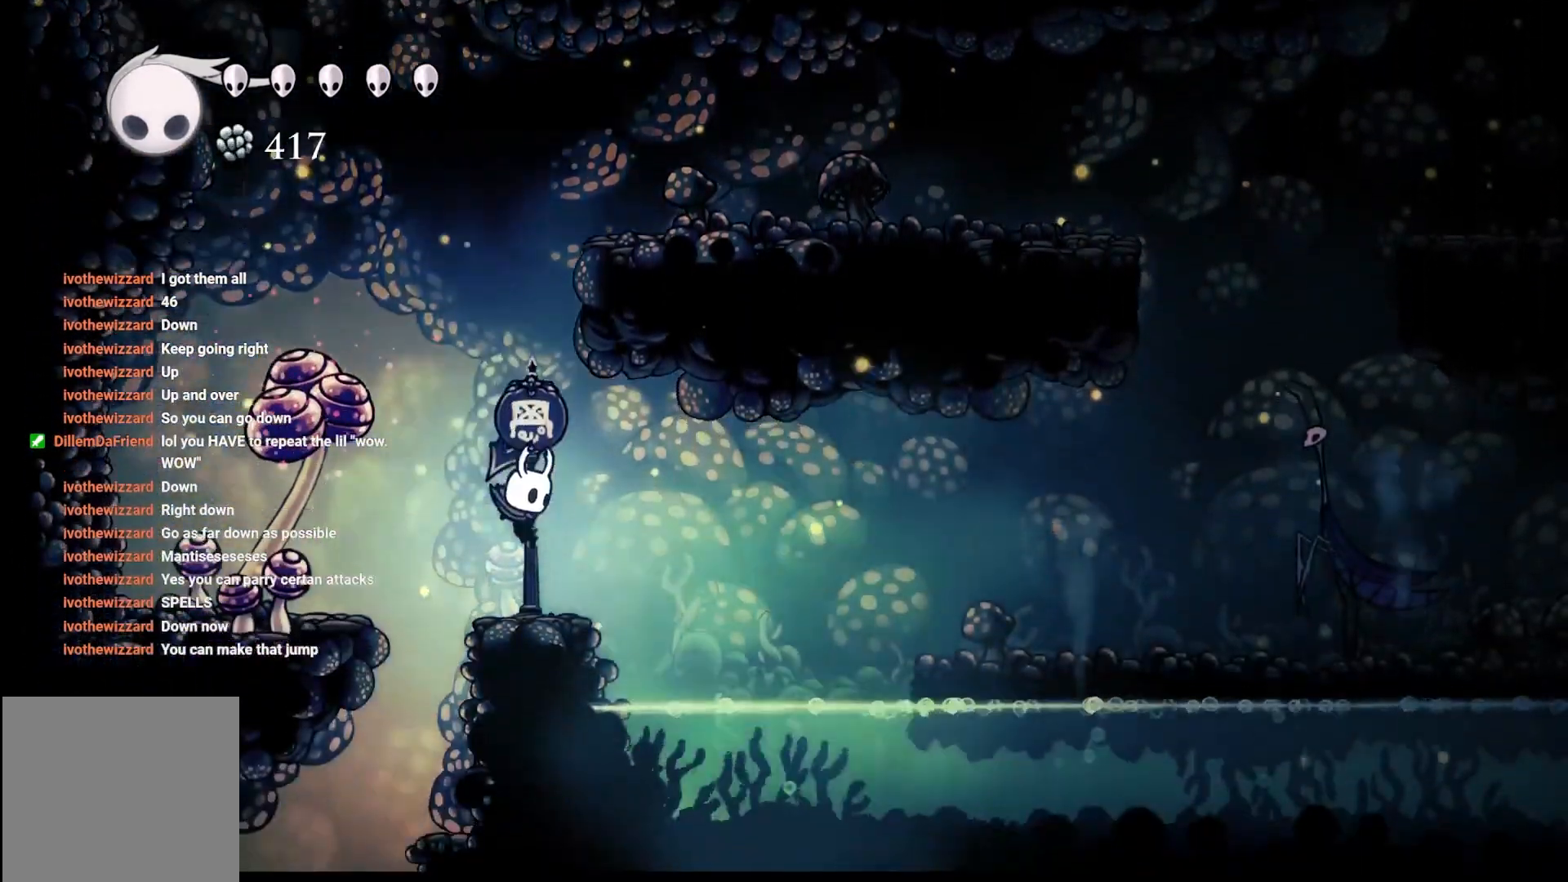
{"buttons": [], "left_stick": "left", "right_stick": "center", "events": [[67, "left_stick", "center"], [417, "left_stick", "left"]]}
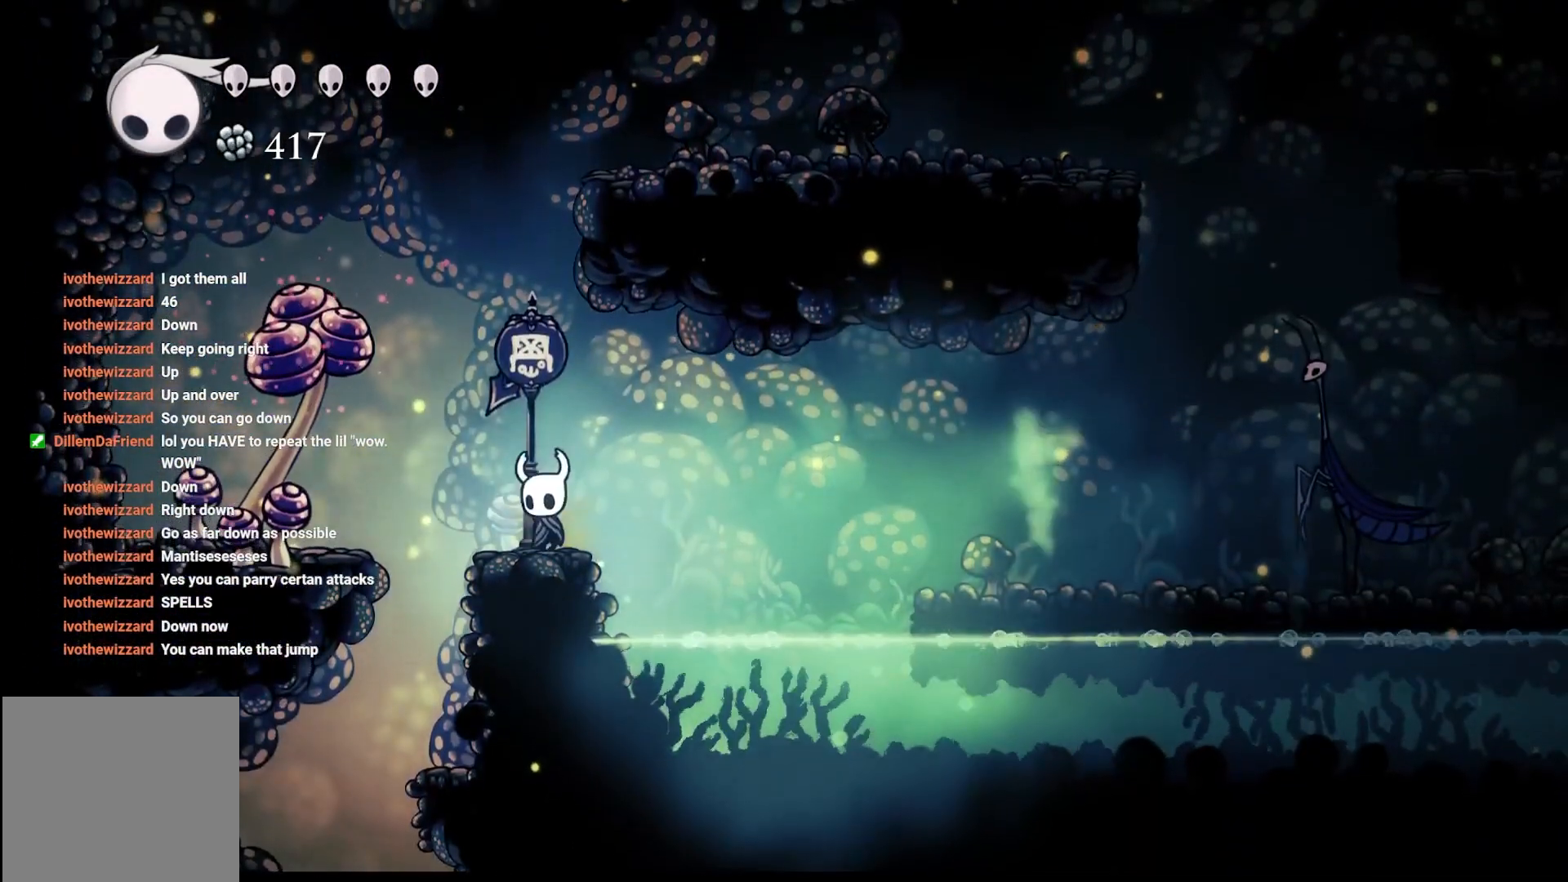
{"buttons": [], "left_stick": "center", "right_stick": "right", "events": [[33, "left_stick", "center"], [283, "right_stick", "right"]]}
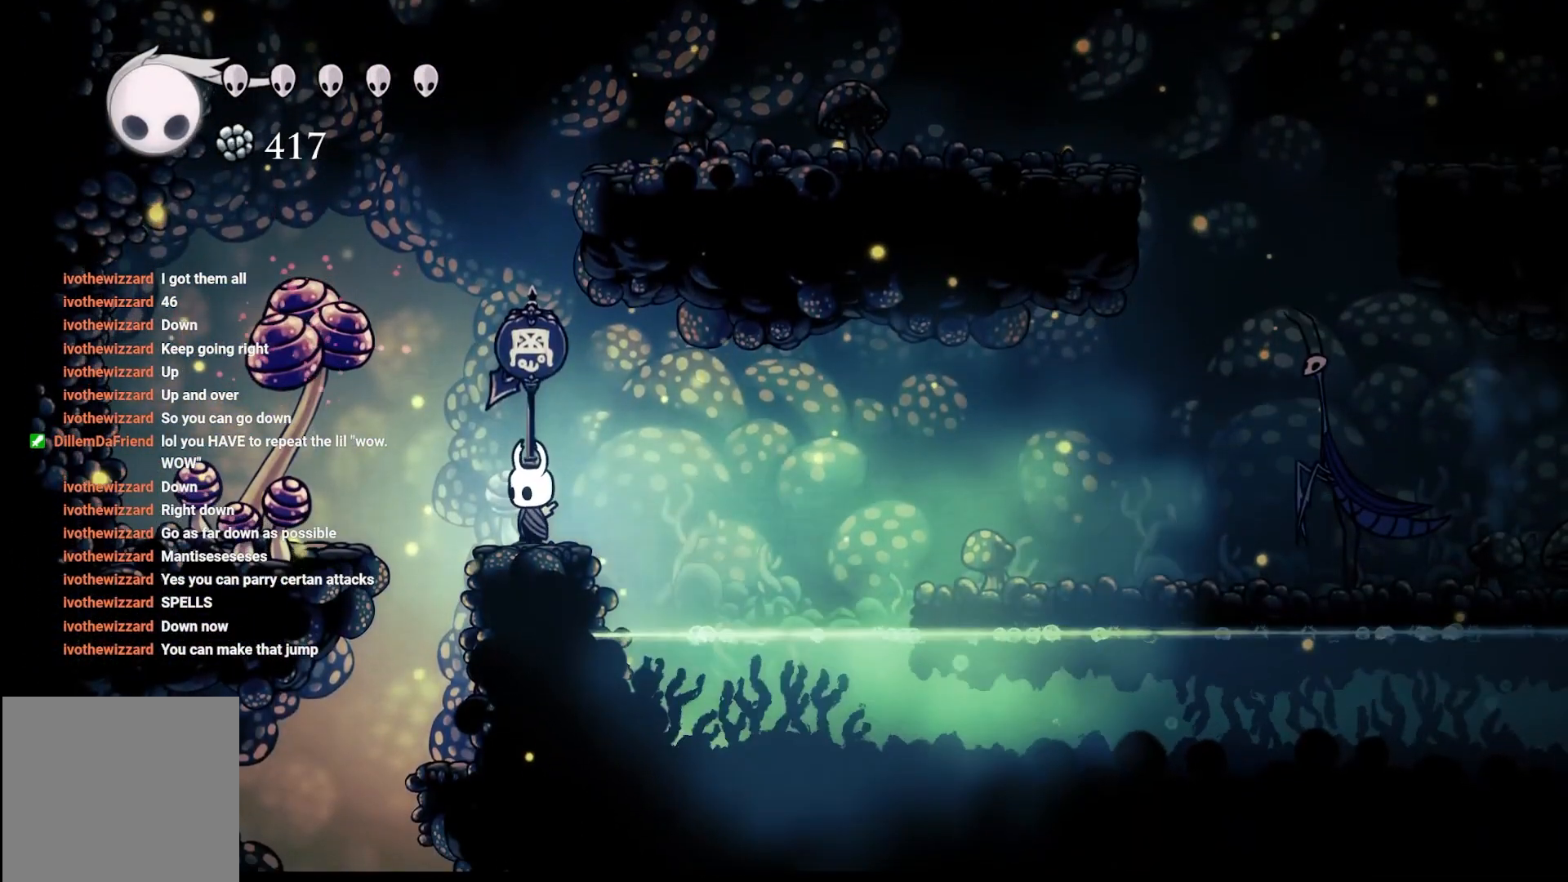
{"buttons": [], "left_stick": "center", "right_stick": "center", "events": [[217, "right_stick", "center"]]}